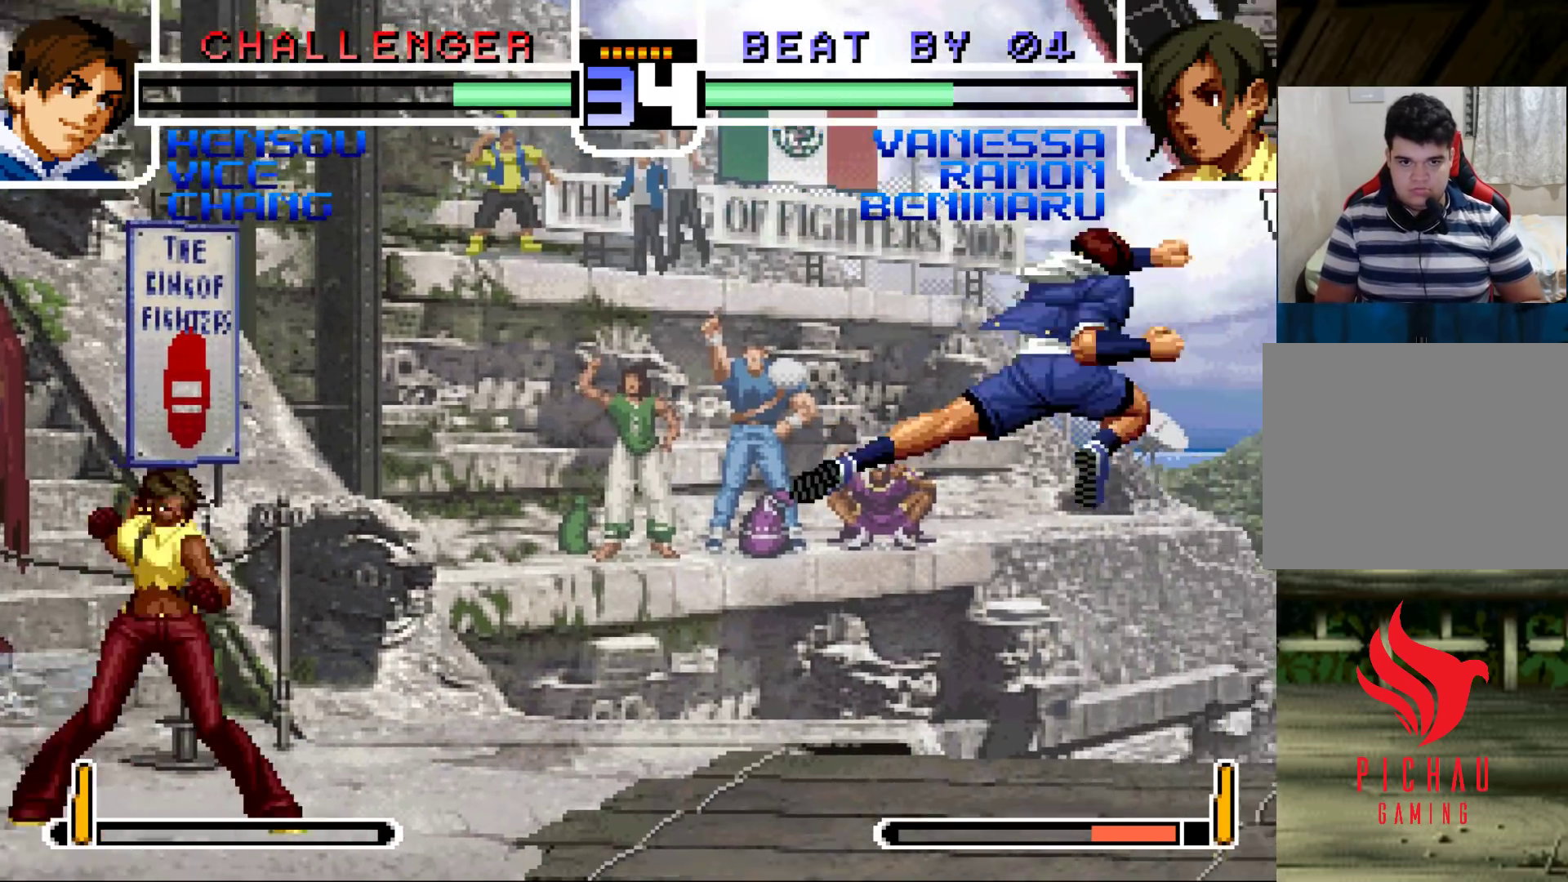
Gameplay with a controller (arcade stick); each line is a JSON object with the inputs held at the frame after it. "events" lists button and stick changes between this image and that frame as [ms after this image, input, new state], when the widget could be followed in between. Not read: L3 R3.
{"buttons": [], "left_stick": "down-left", "events": [[67, "left_stick", "down-left"]]}
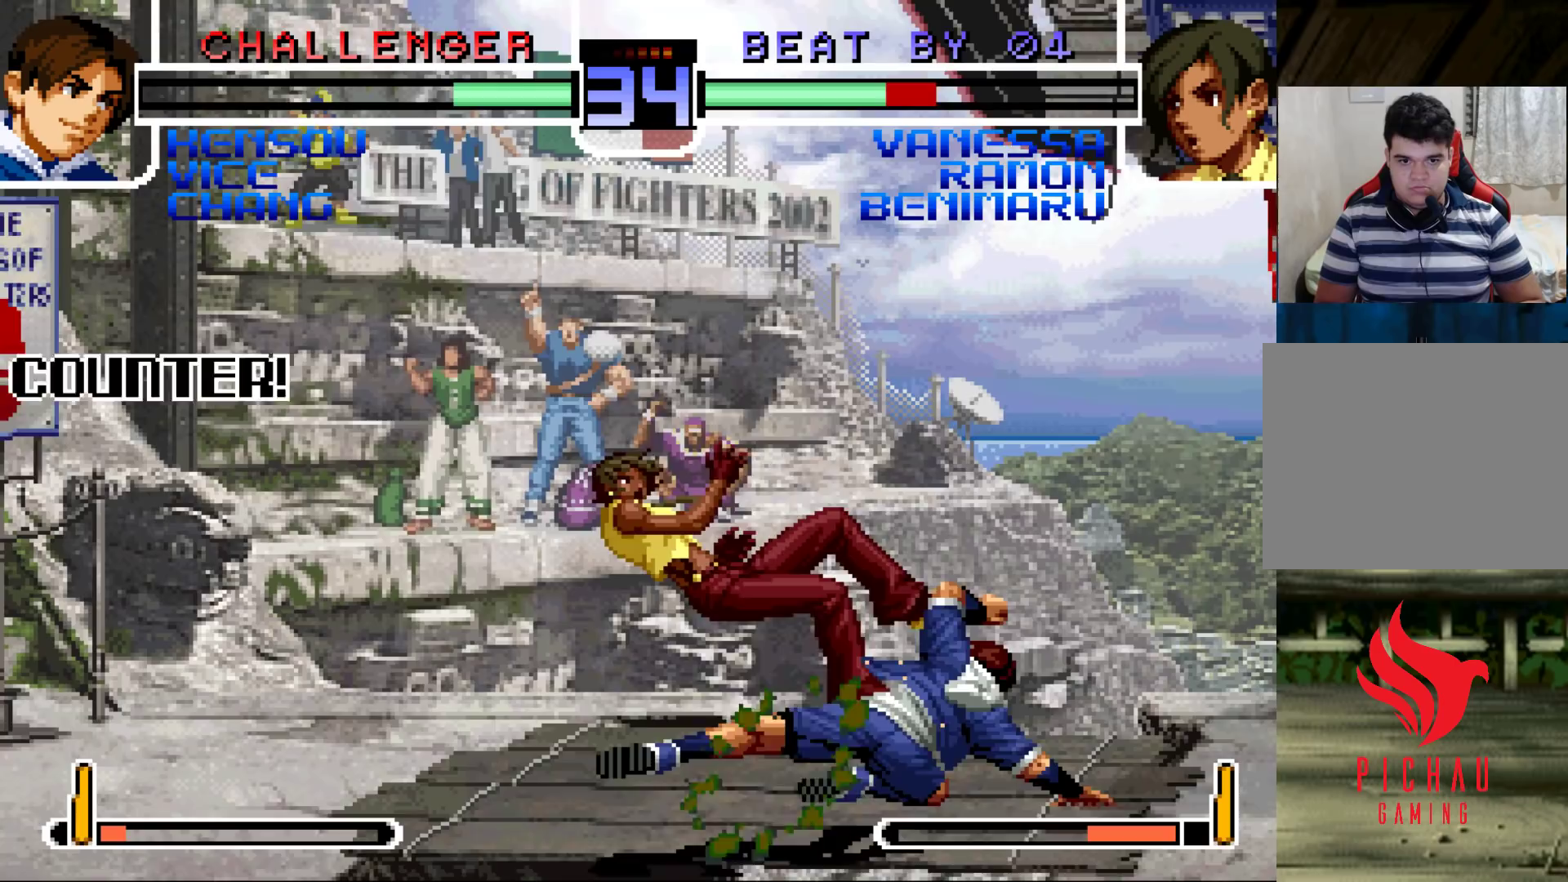
{"buttons": [], "left_stick": "down-left", "events": []}
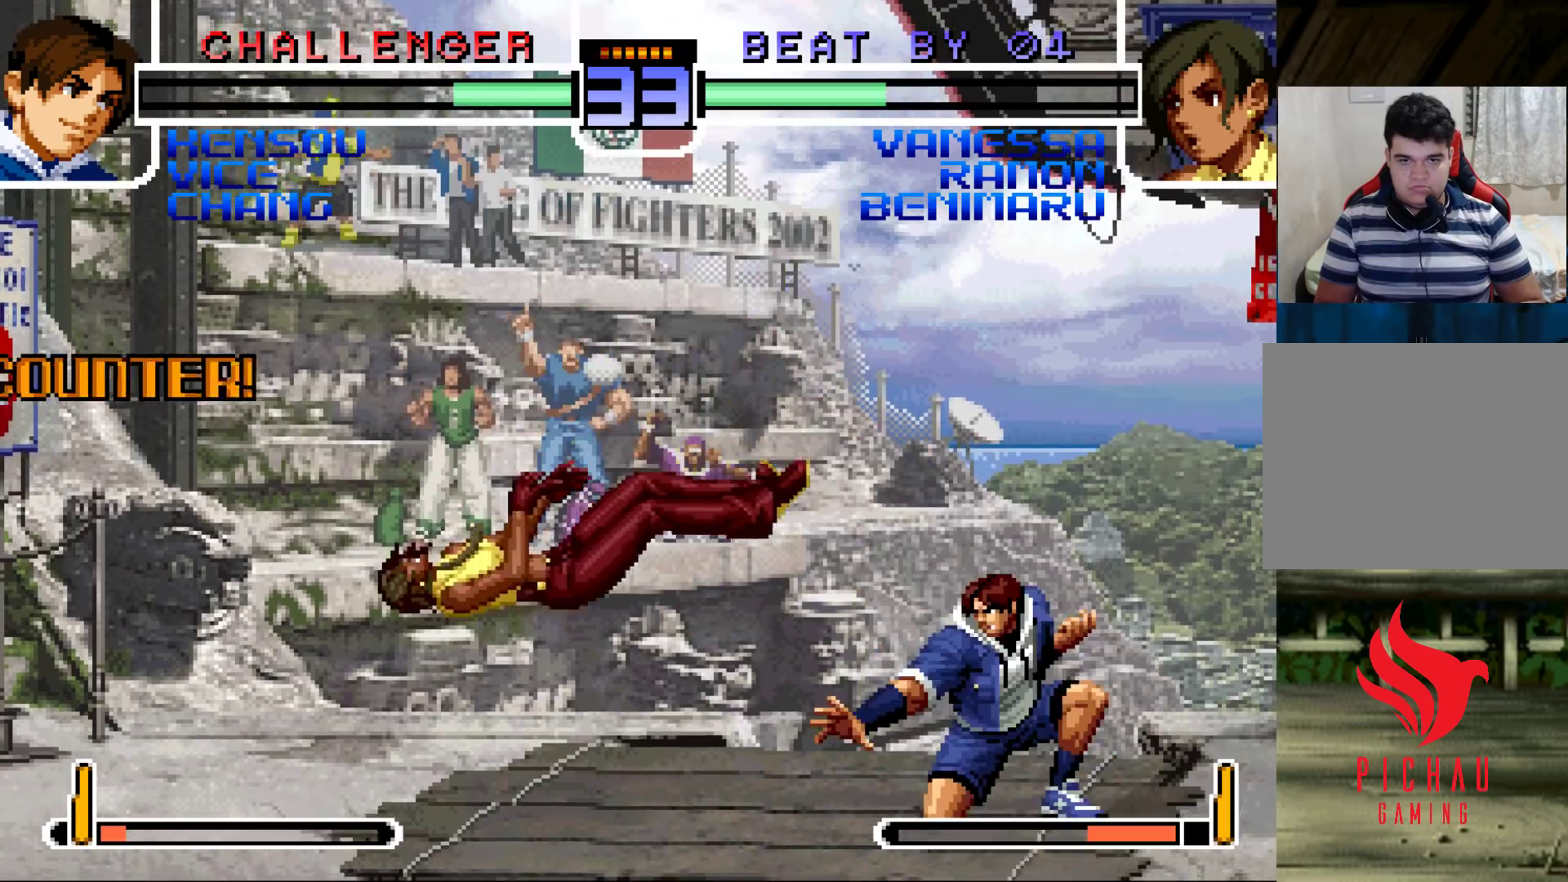
{"buttons": [], "left_stick": "left", "events": [[17, "SQUARE", "down"], [17, "TRIANGLE", "down"], [100, "SQUARE", "up"], [100, "TRIANGLE", "up"], [167, "left_stick", "center"], [217, "left_stick", "right"], [317, "left_stick", "down"], [417, "left_stick", "left"]]}
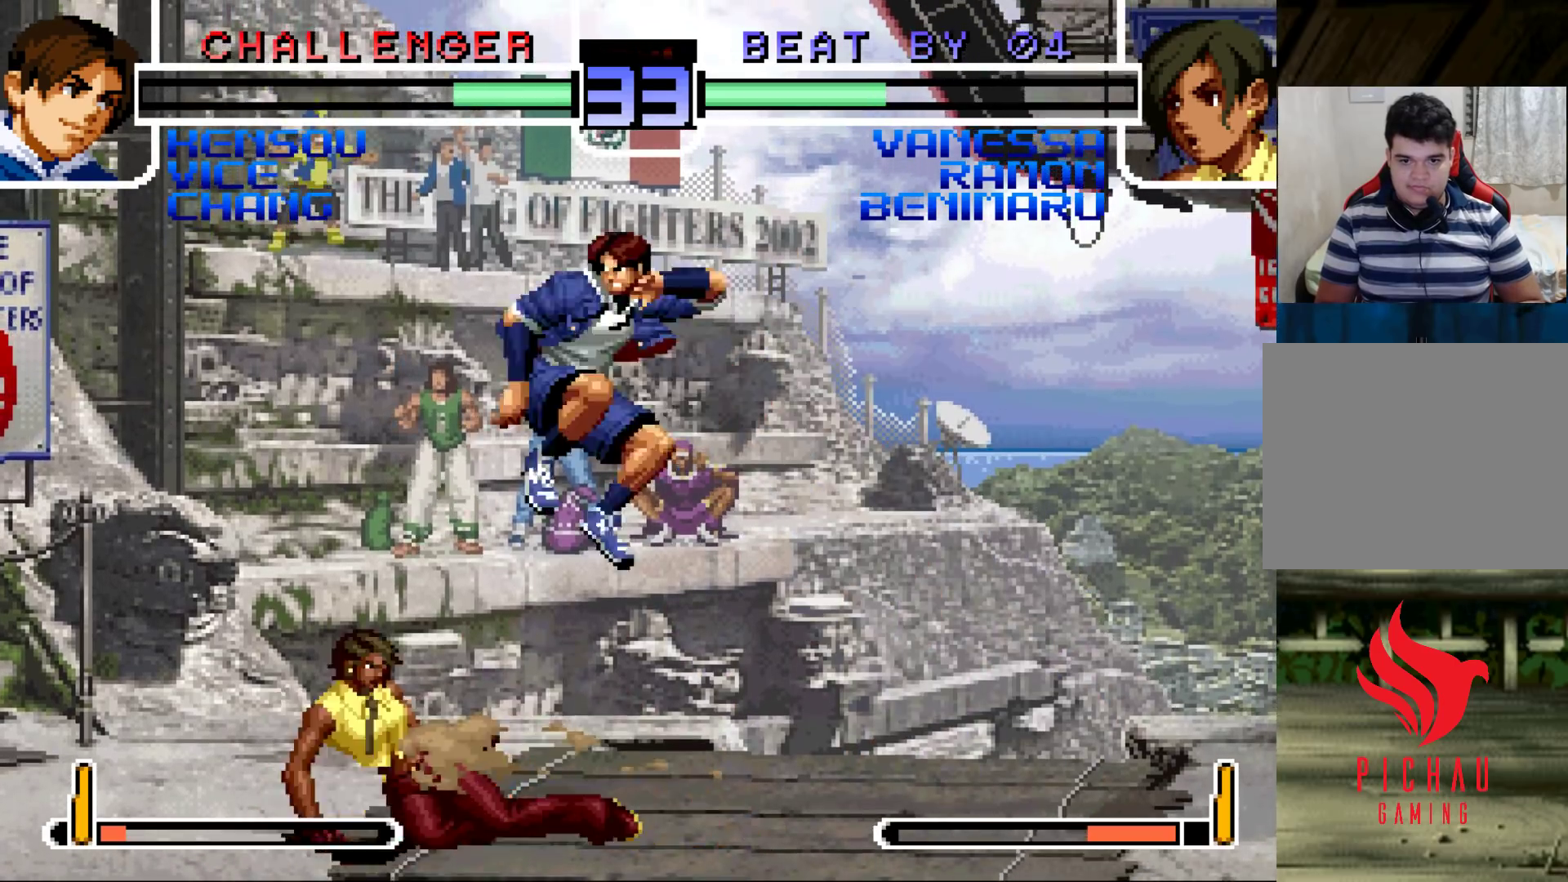
{"buttons": [], "left_stick": "down-left", "events": [[217, "left_stick", "down-left"]]}
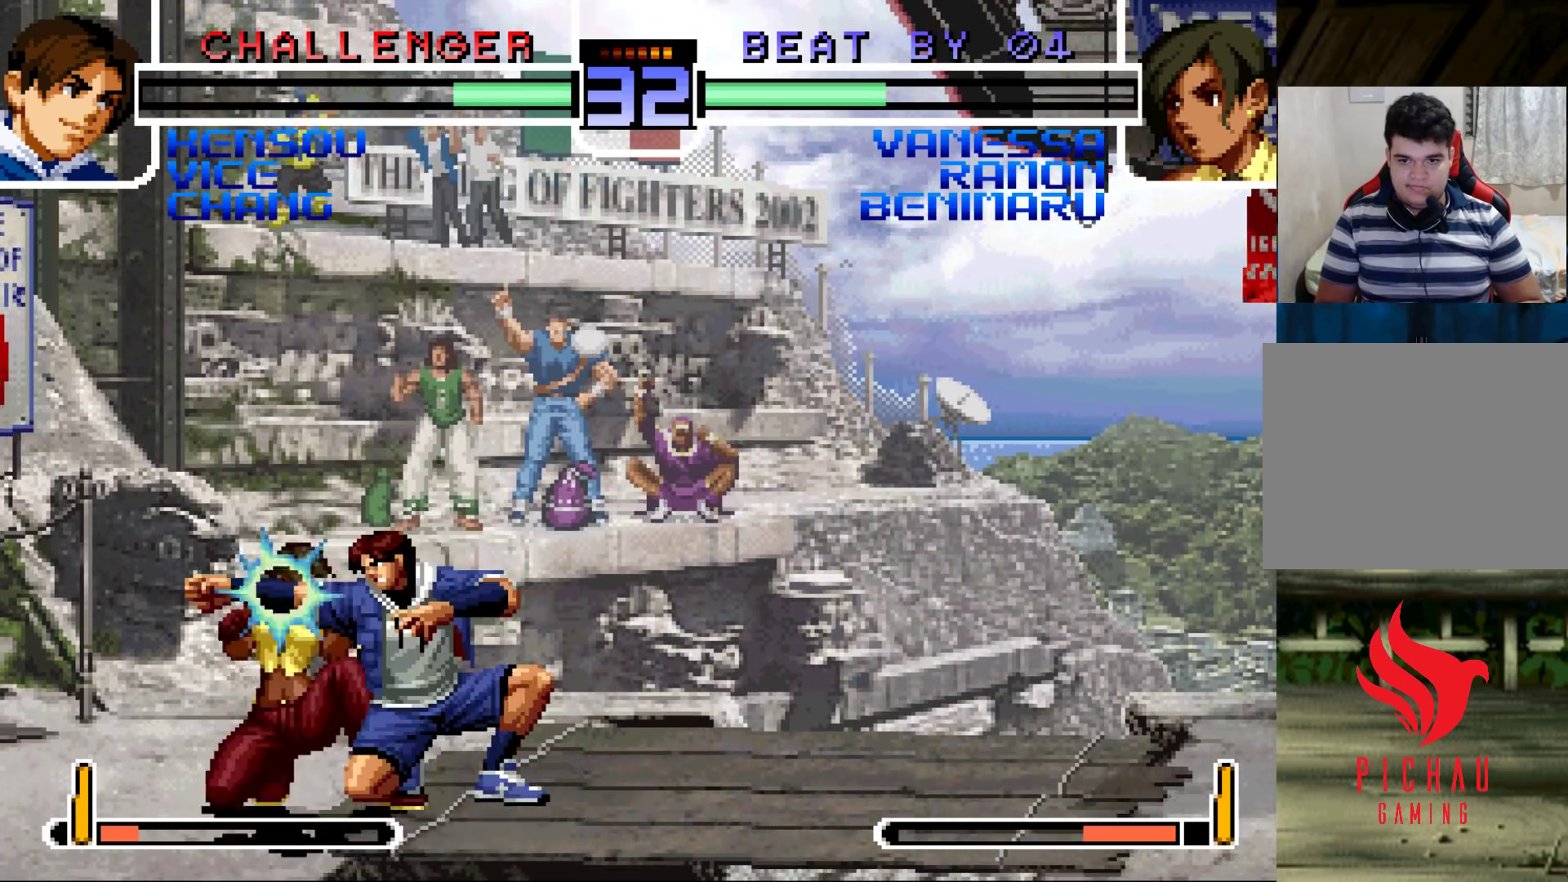
{"buttons": ["SQUARE", "TRIANGLE"], "left_stick": "center", "events": [[417, "left_stick", "center"], [467, "SQUARE", "down"], [467, "TRIANGLE", "down"]]}
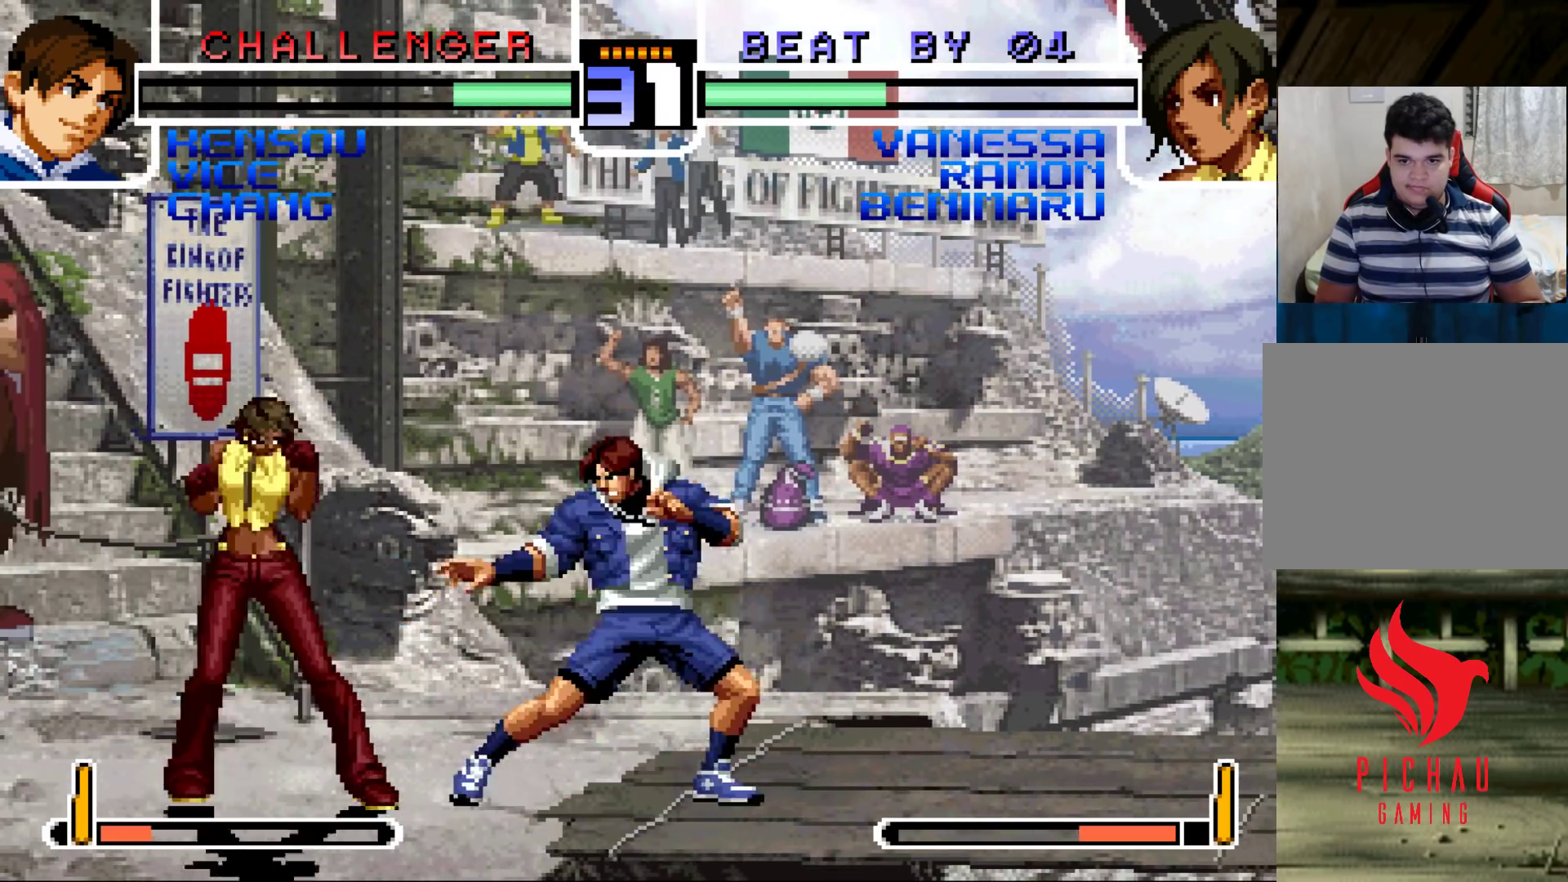
{"buttons": [], "left_stick": "center", "events": [[50, "SQUARE", "up"], [50, "TRIANGLE", "up"], [433, "CROSS", "down"], [467, "CROSS", "up"]]}
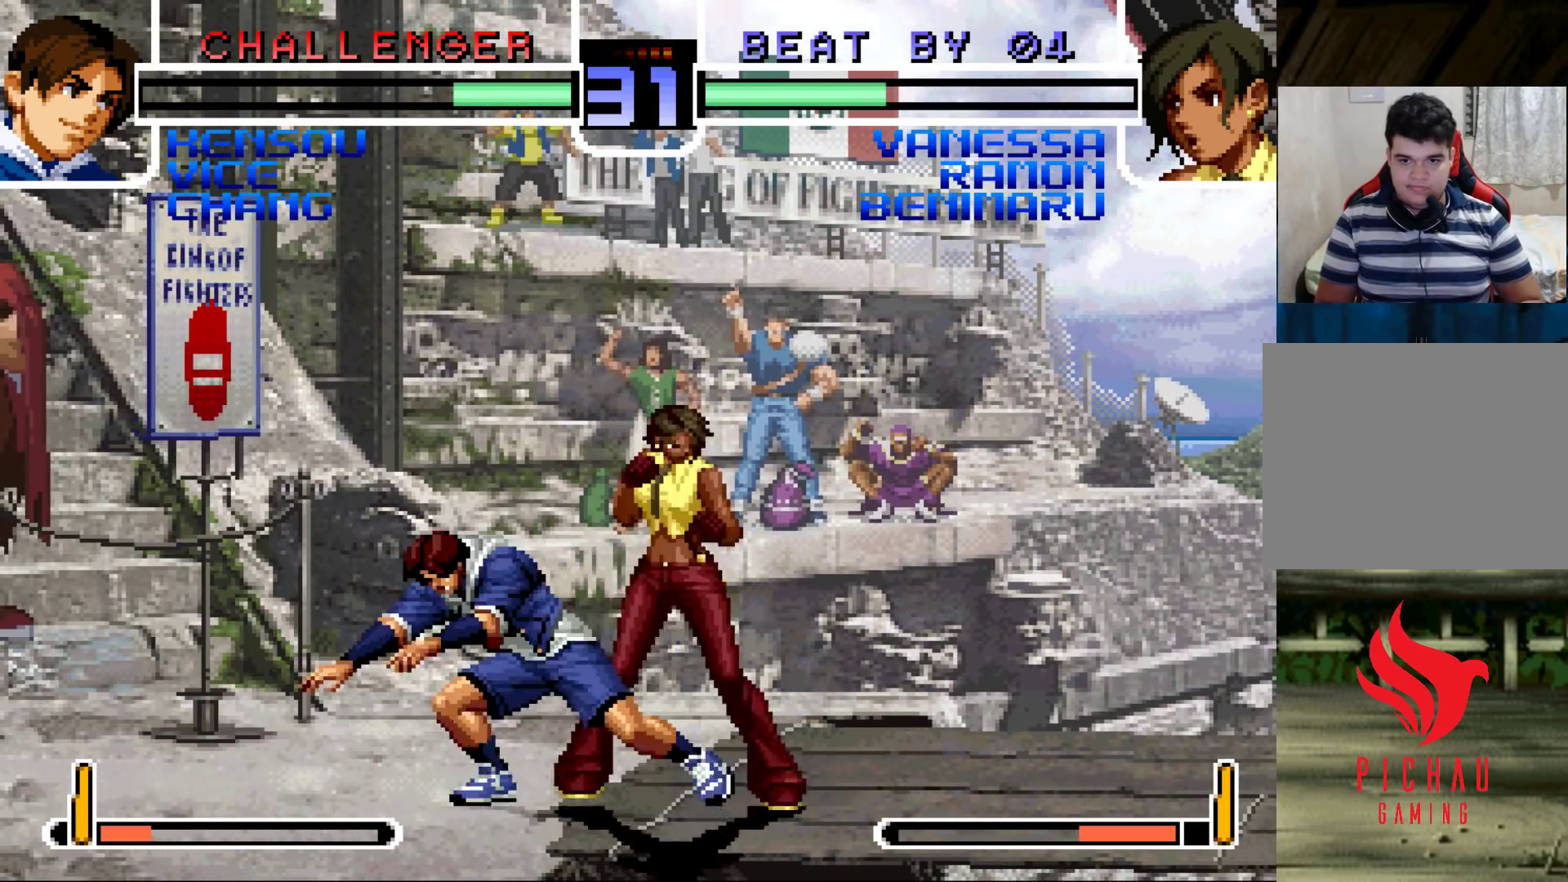
{"buttons": [], "left_stick": "center", "events": [[17, "CROSS", "down"], [100, "CROSS", "up"], [183, "left_stick", "left"], [333, "SQUARE", "down"], [367, "SQUARE", "up"], [417, "SQUARE", "down"], [500, "SQUARE", "up"], [500, "left_stick", "center"]]}
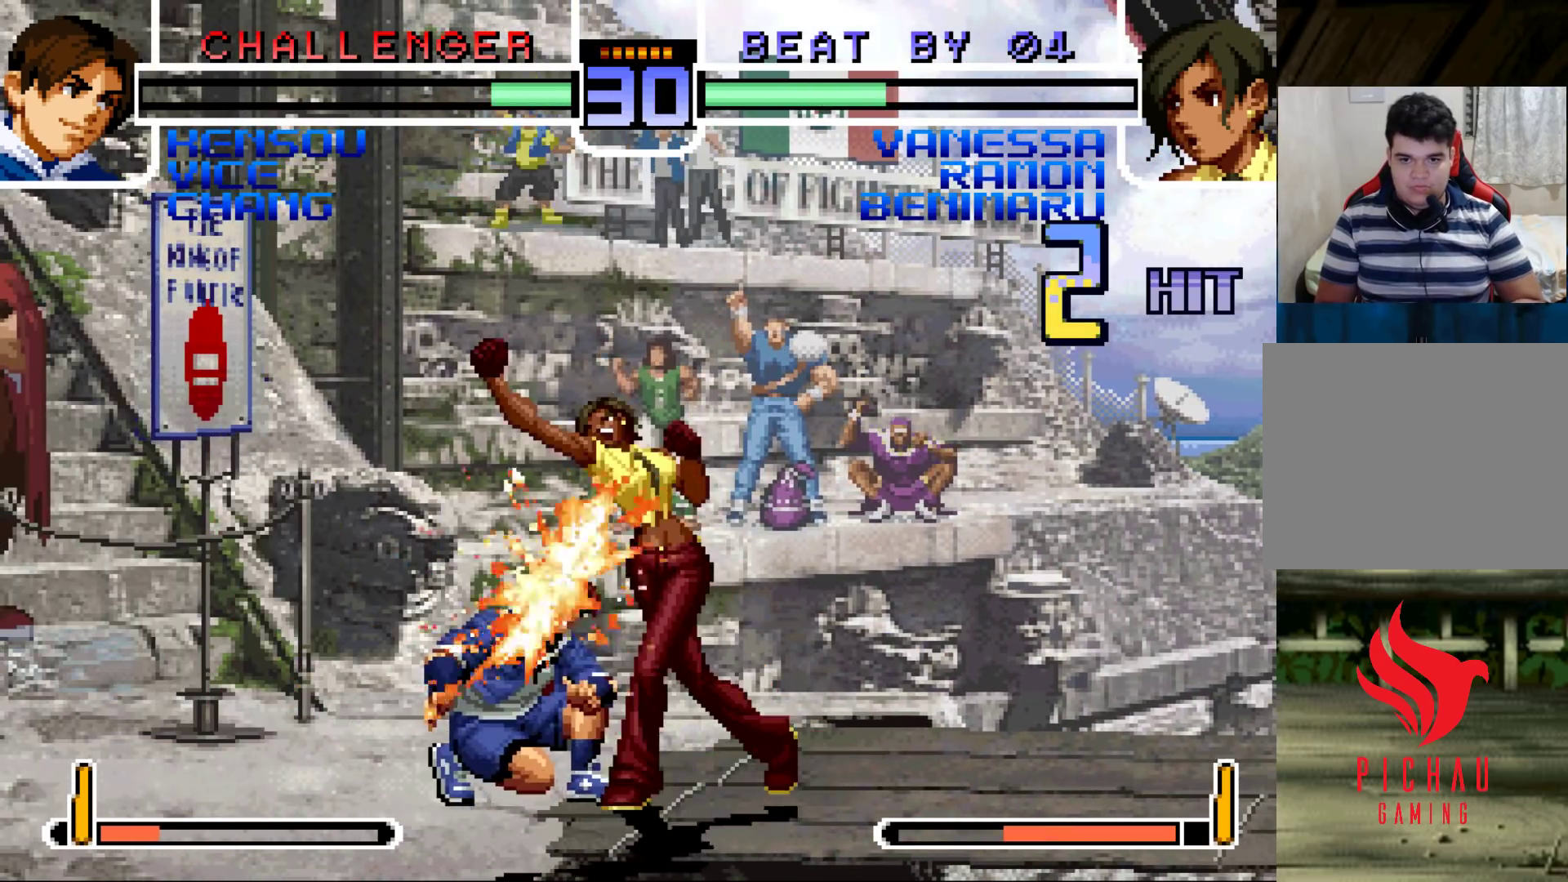
{"buttons": [], "left_stick": "left", "events": [[17, "left_stick", "up"], [67, "left_stick", "right"], [117, "left_stick", "down"], [233, "R1", "down"], [233, "left_stick", "left"], [333, "R1", "up"], [417, "R1", "down"], [500, "R1", "up"]]}
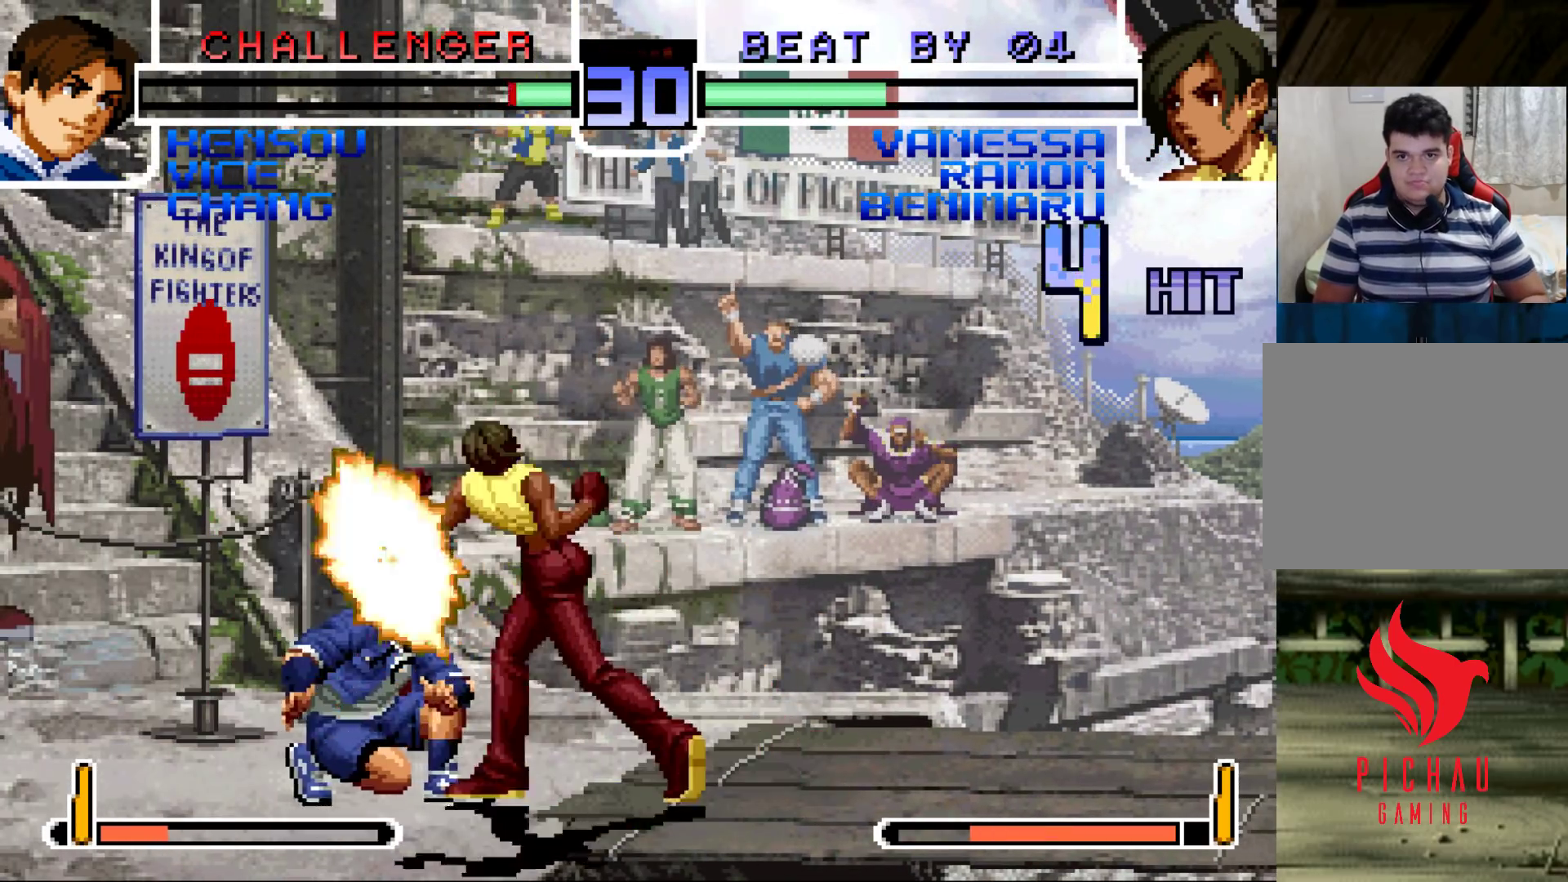
{"buttons": [], "left_stick": "left", "events": [[50, "R1", "down"], [133, "R1", "up"], [183, "R1", "down"], [233, "R1", "up"], [317, "R1", "down"], [367, "R1", "up"], [383, "R1", "down"], [400, "R1", "up"], [450, "R1", "down"], [500, "R1", "up"]]}
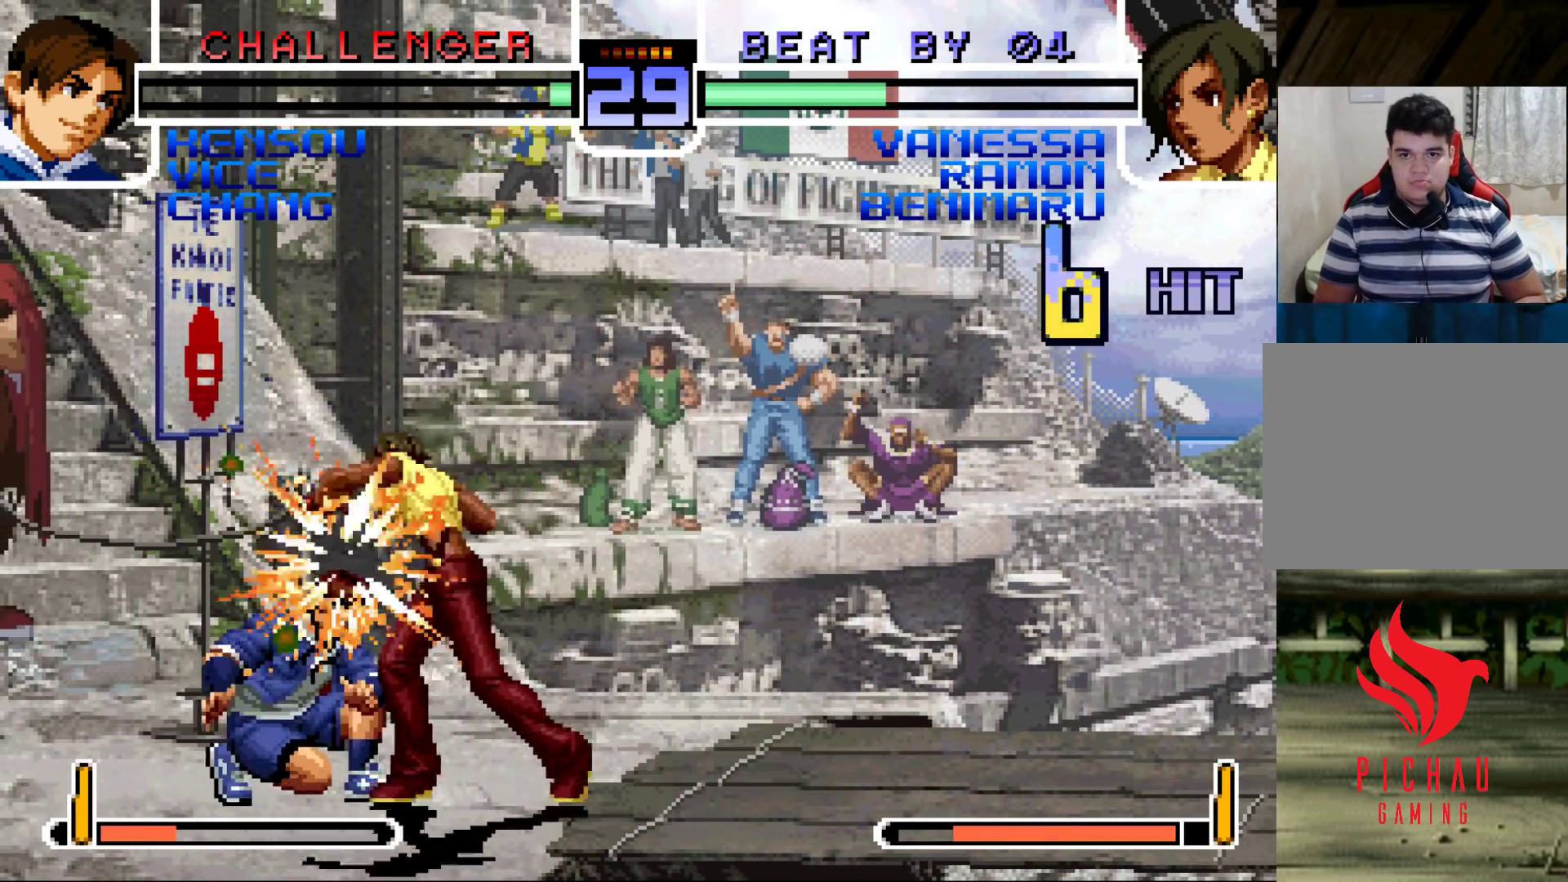
{"buttons": ["R1"], "left_stick": "left", "events": [[17, "R1", "down"], [50, "R1", "up"], [83, "R1", "down"], [133, "R1", "up"], [150, "R1", "down"], [183, "R1", "up"], [217, "R1", "down"], [267, "R1", "up"], [283, "R1", "down"], [333, "R1", "up"], [367, "R1", "down"]]}
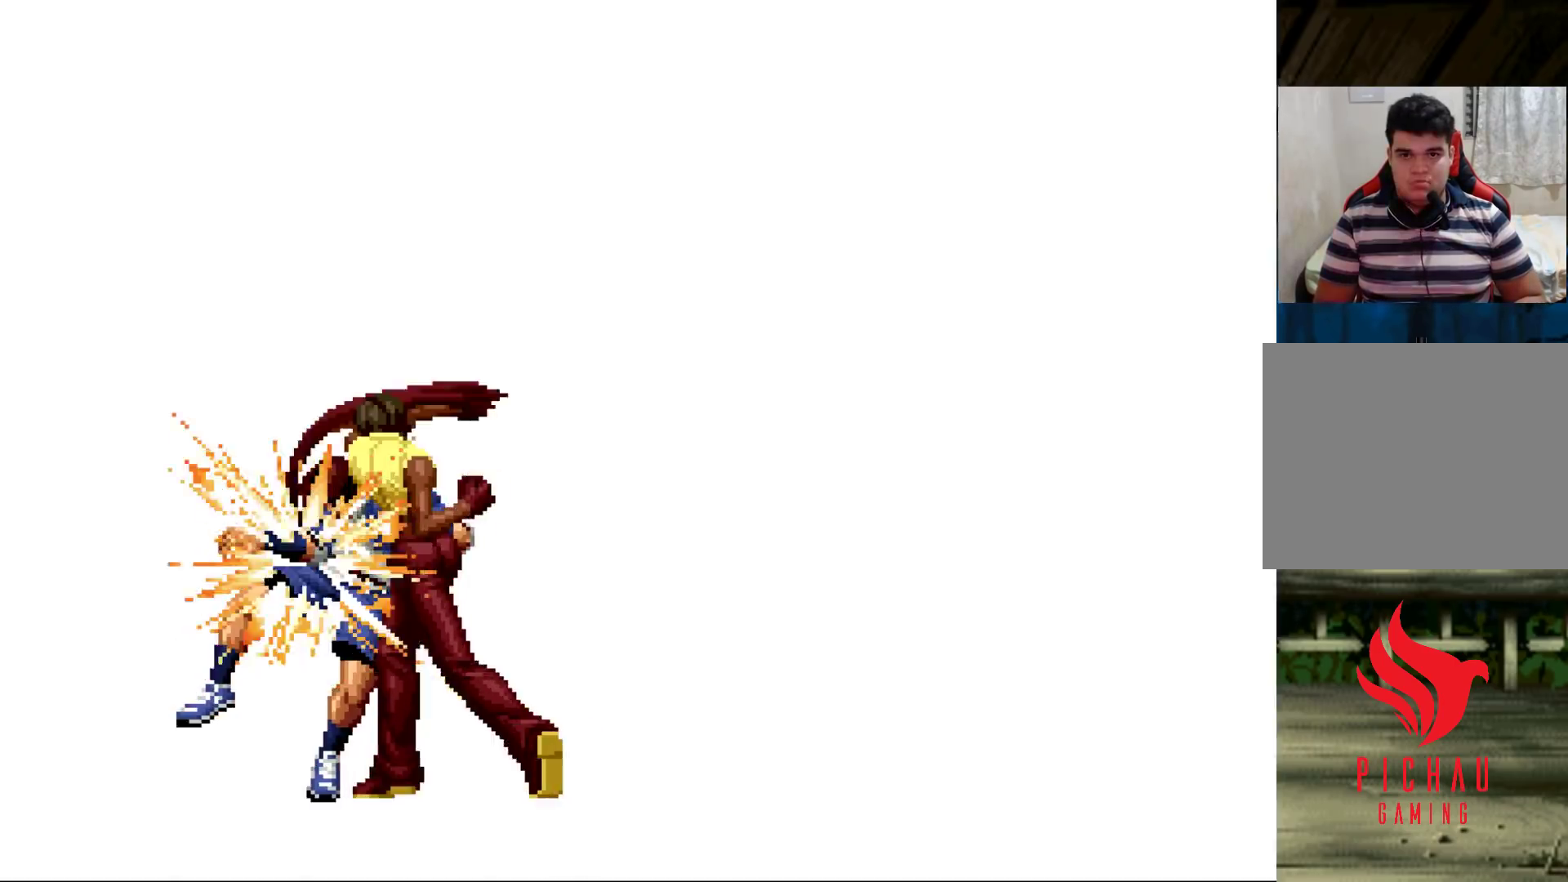
{"buttons": [], "left_stick": "center", "events": [[17, "R1", "up"], [117, "left_stick", "center"], [133, "SQUARE", "down"], [150, "CROSS", "down"], [150, "TRIANGLE", "down"], [167, "TRIANGLE", "up"], [200, "CROSS", "up"], [200, "SQUARE", "up"]]}
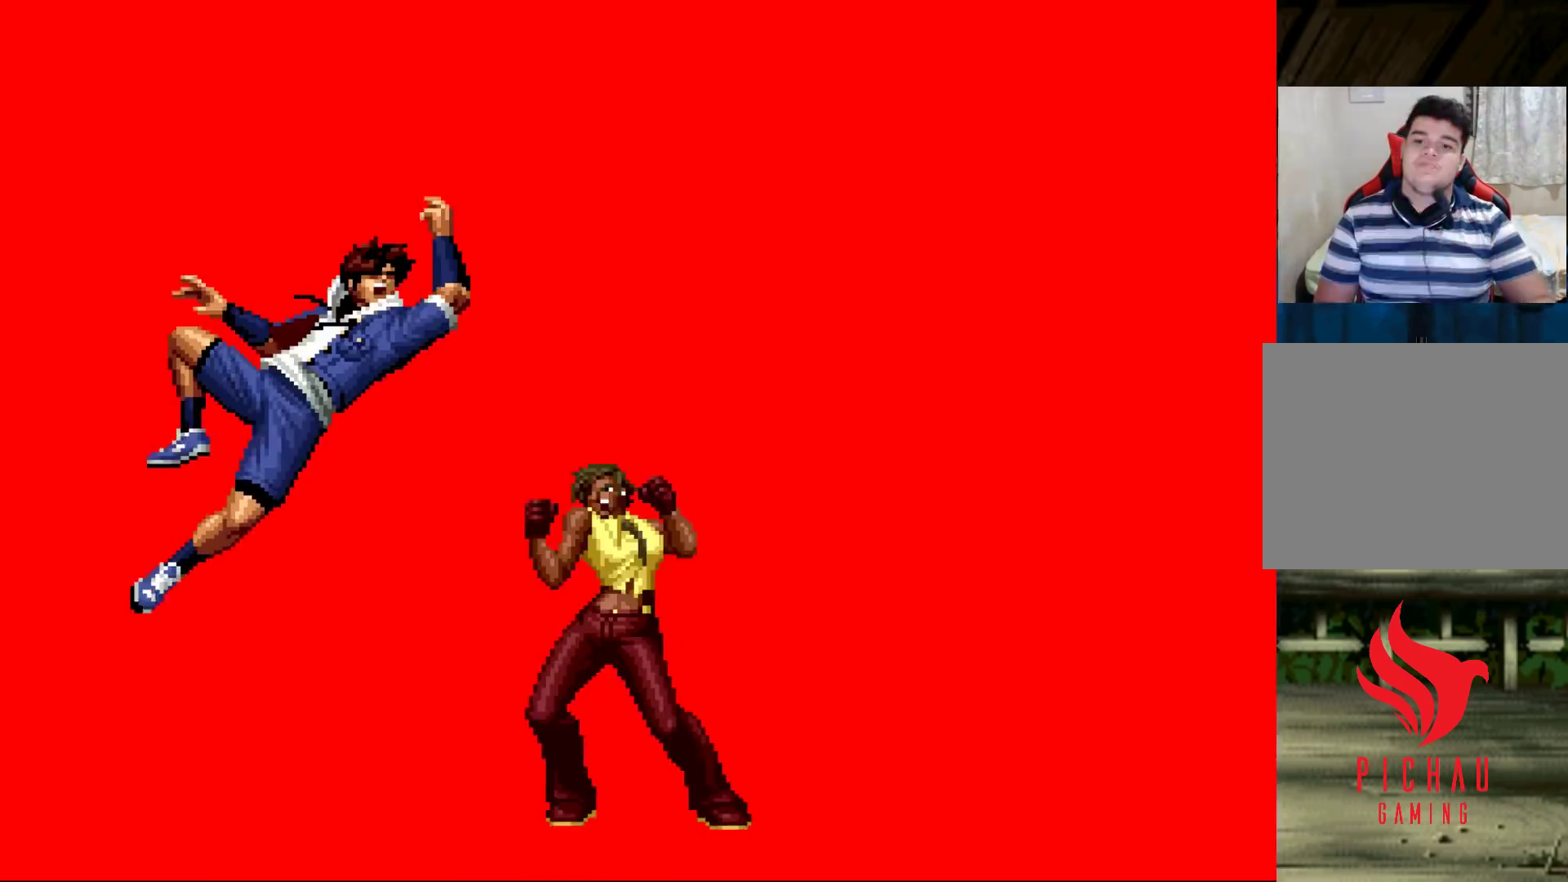
{"buttons": [], "left_stick": "center", "events": []}
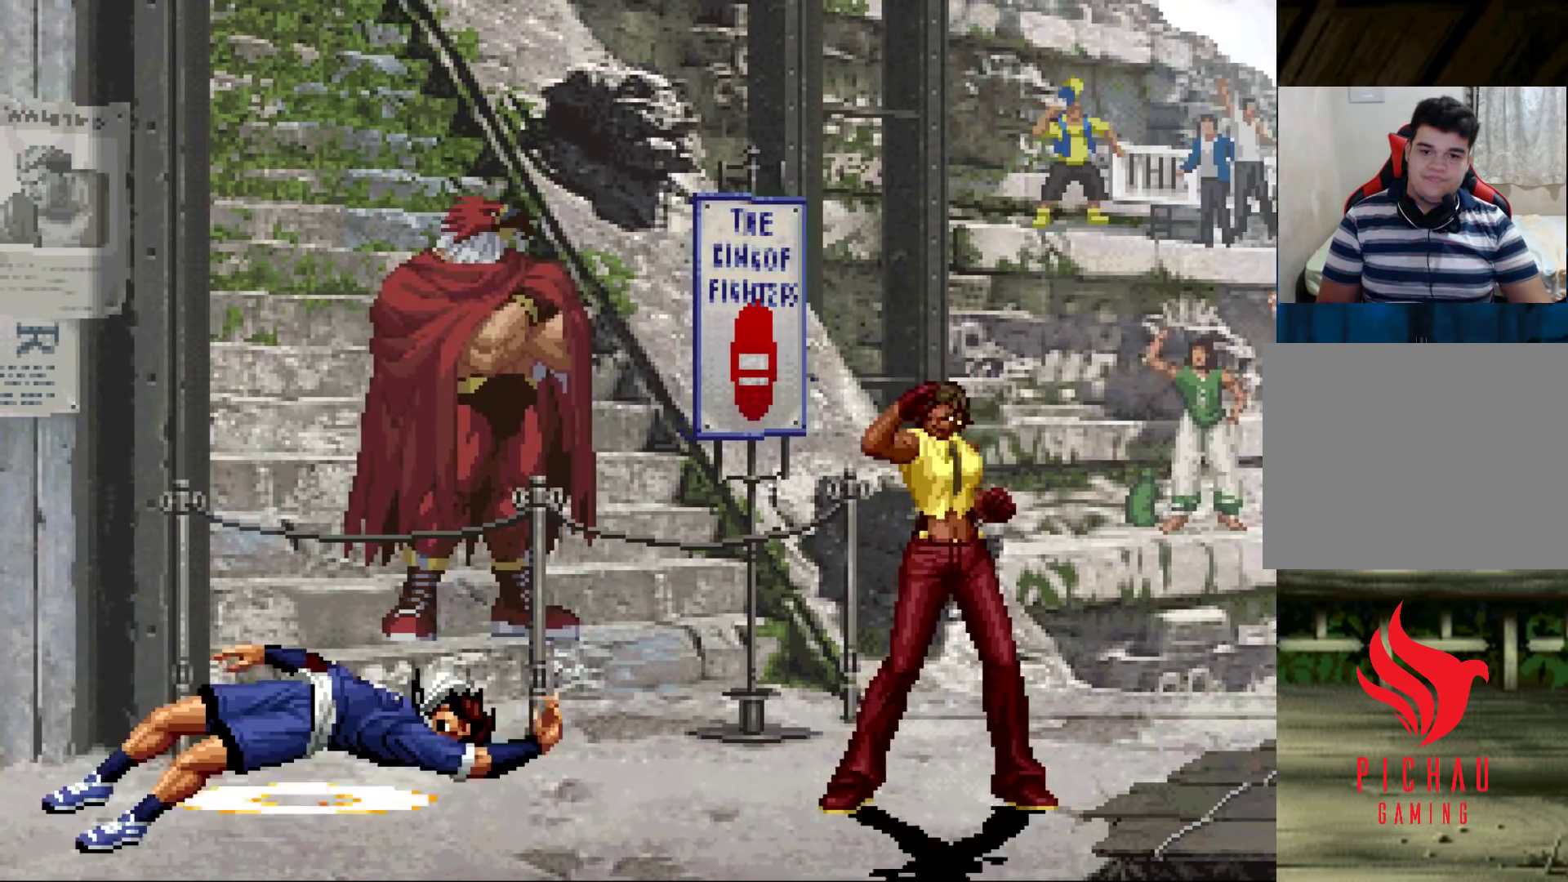
{"buttons": [], "left_stick": "center", "events": []}
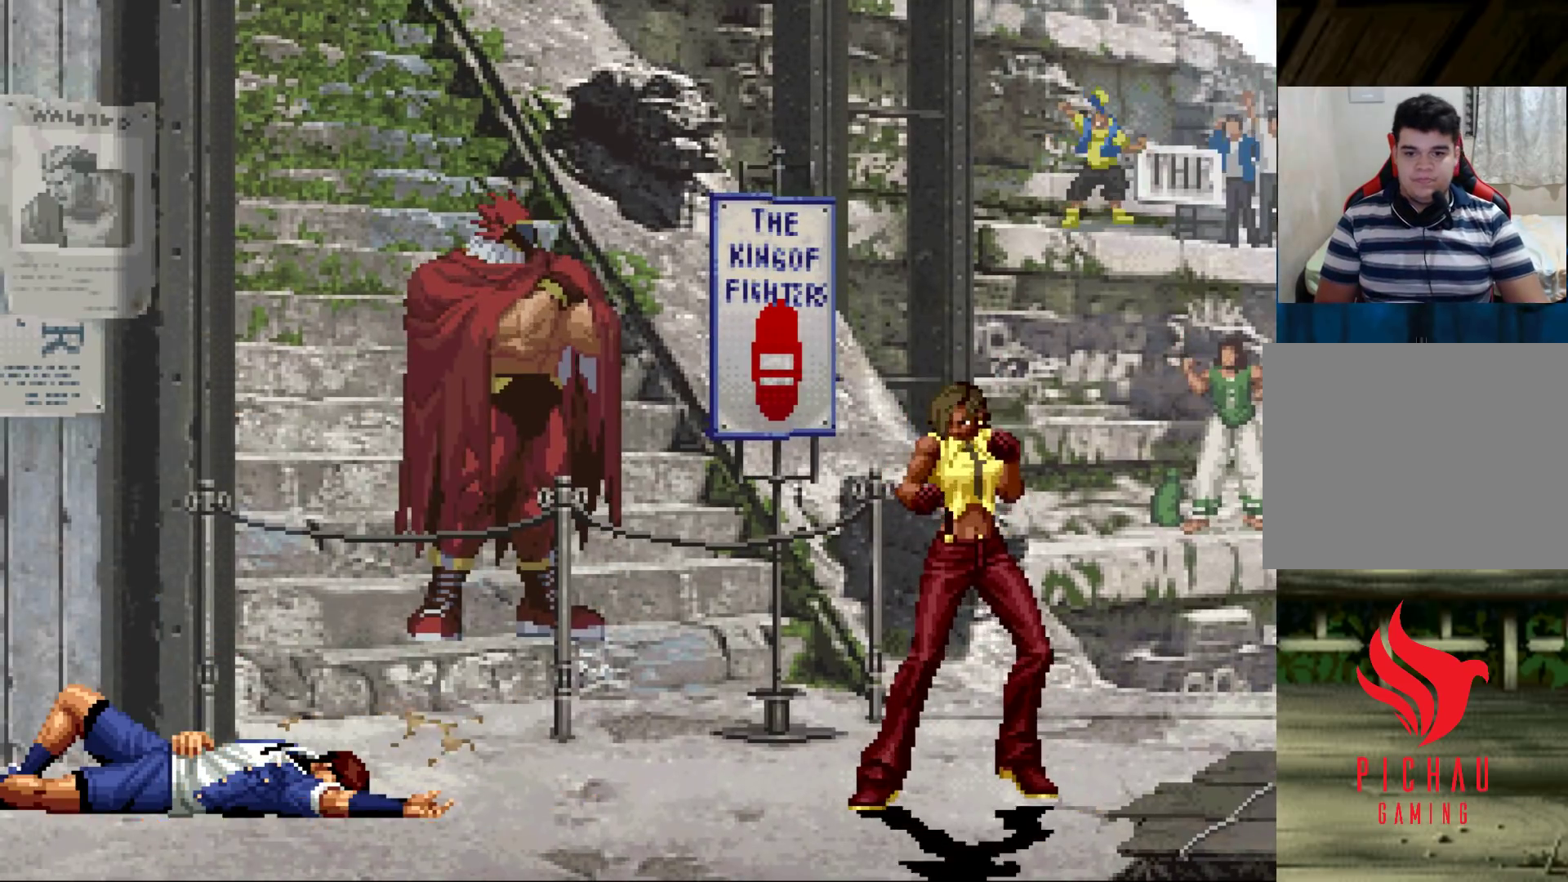
{"buttons": [], "left_stick": "center", "events": []}
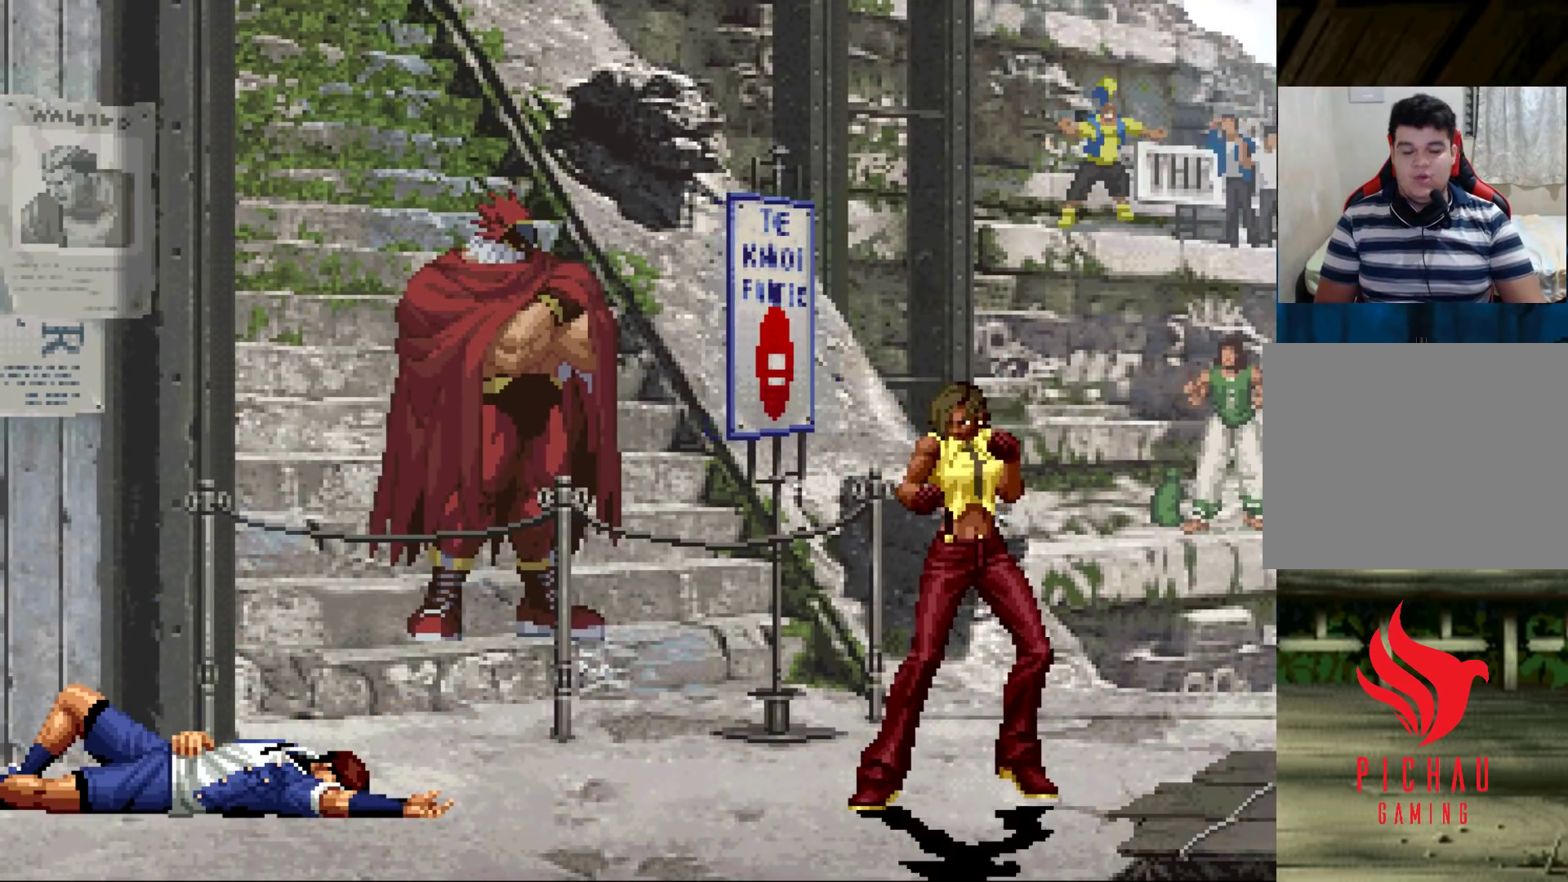
{"buttons": [], "left_stick": "center", "events": []}
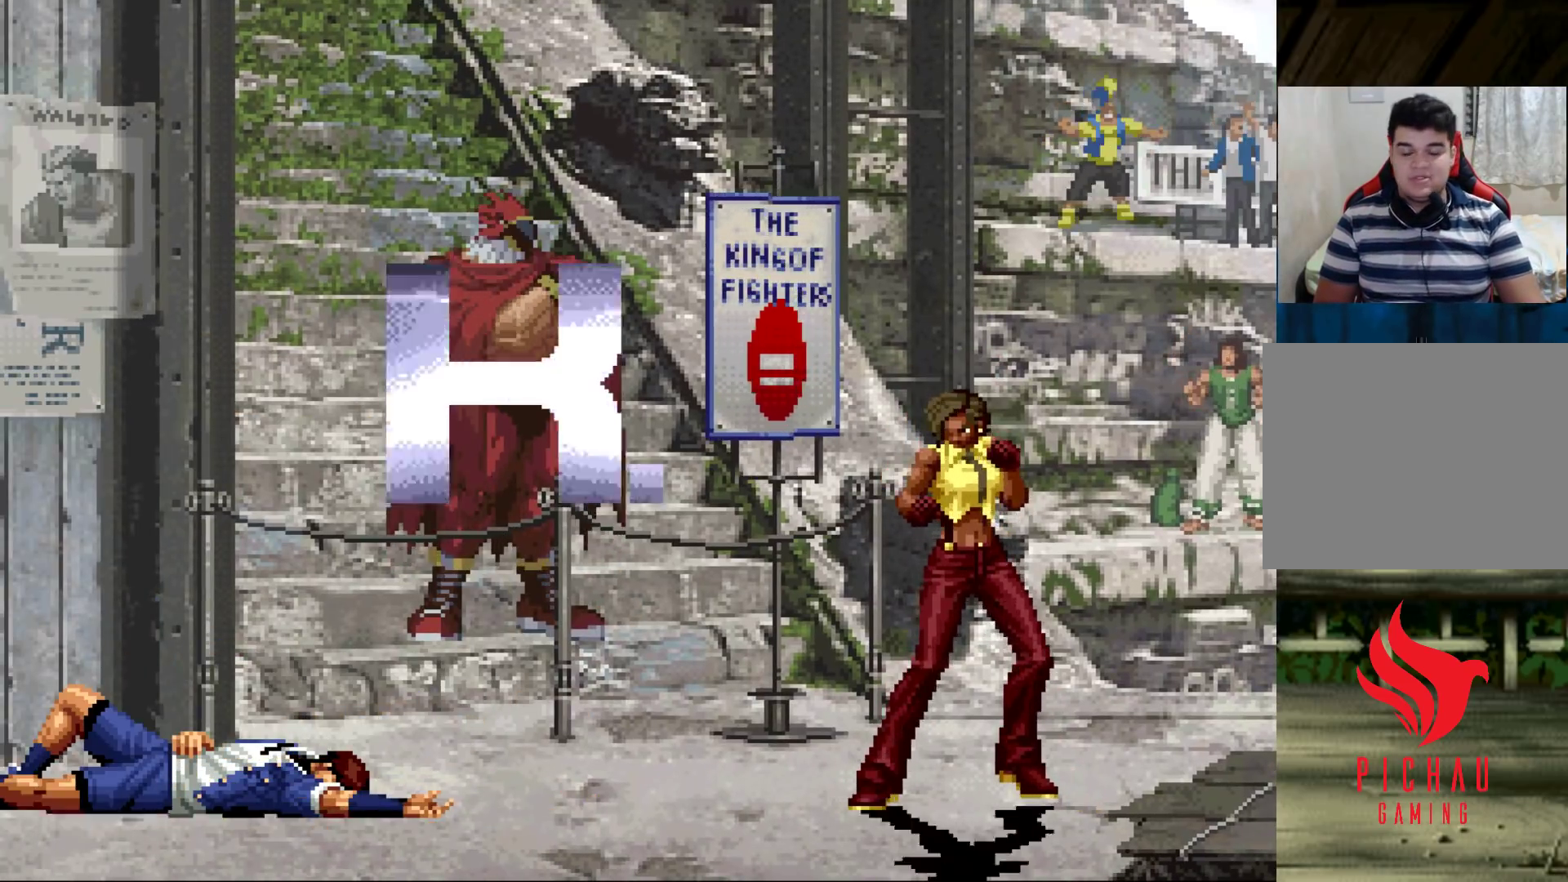
{"buttons": [], "left_stick": "center", "events": []}
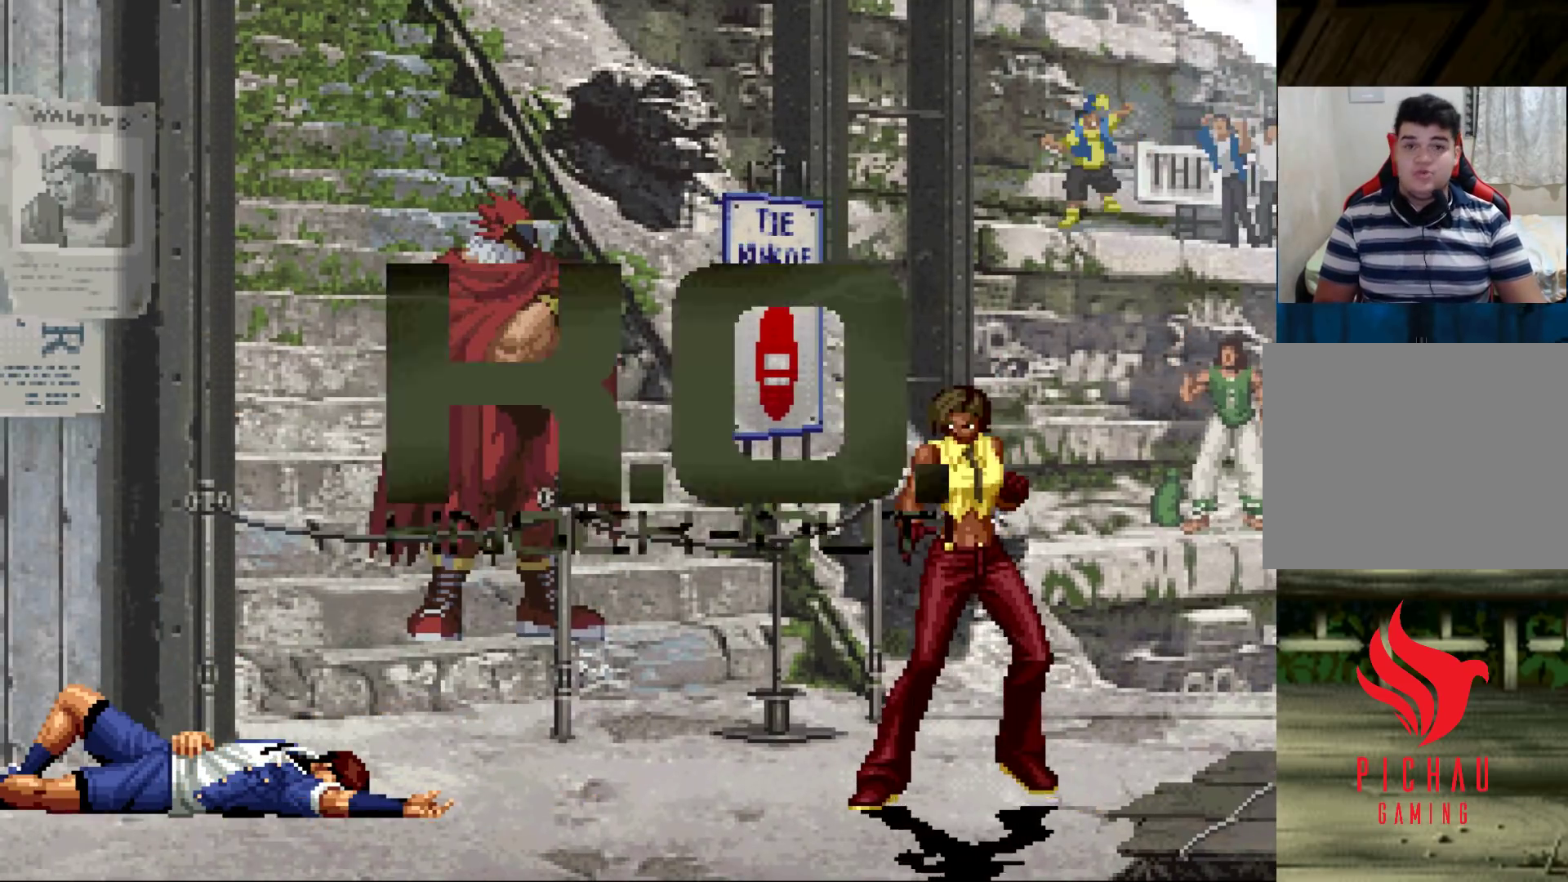
{"buttons": [], "left_stick": "center", "events": [[117, "CIRCLE", "down"], [117, "SQUARE", "down"], [150, "CIRCLE", "up"], [150, "SQUARE", "up"], [283, "CIRCLE", "down"], [283, "SQUARE", "down"], [300, "CIRCLE", "up"], [300, "SQUARE", "up"], [433, "CIRCLE", "down"], [433, "SQUARE", "down"], [483, "CIRCLE", "up"], [483, "SQUARE", "up"]]}
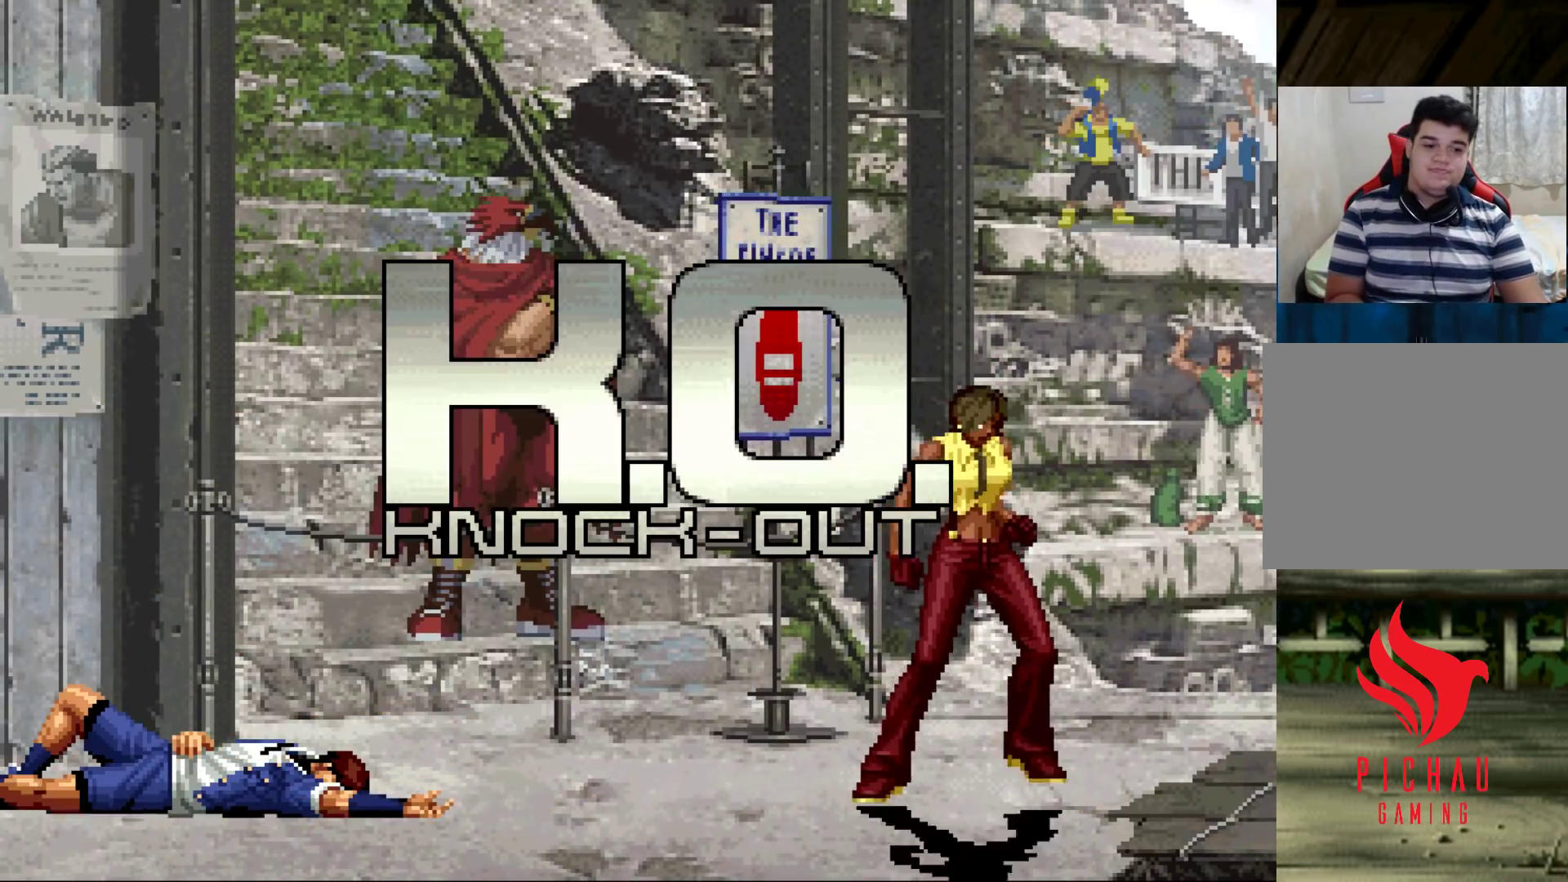
{"buttons": [], "left_stick": "center", "events": [[67, "CIRCLE", "down"], [67, "SQUARE", "down"], [117, "CIRCLE", "up"], [117, "SQUARE", "up"], [217, "CIRCLE", "down"], [233, "SQUARE", "down"], [267, "CIRCLE", "up"], [267, "SQUARE", "up"], [383, "CIRCLE", "down"], [383, "SQUARE", "down"], [417, "CIRCLE", "up"], [417, "SQUARE", "up"]]}
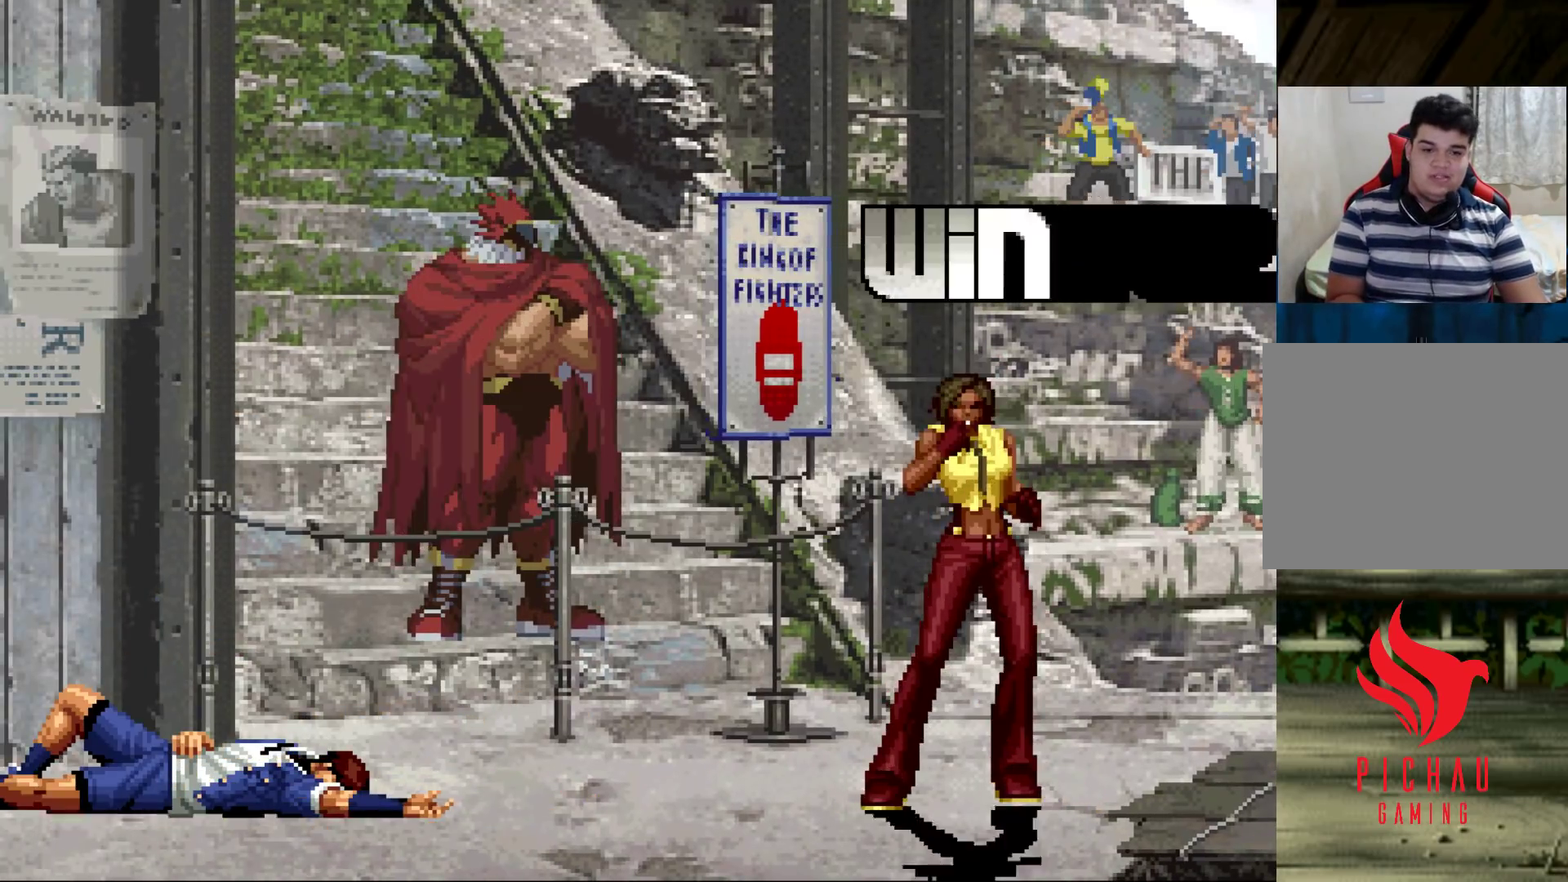
{"buttons": ["CIRCLE", "SQUARE"], "left_stick": "center", "events": [[50, "CIRCLE", "down"], [50, "SQUARE", "down"], [83, "CIRCLE", "up"], [83, "SQUARE", "up"], [200, "CIRCLE", "down"], [217, "SQUARE", "down"], [233, "SQUARE", "up"], [250, "CIRCLE", "up"], [367, "CIRCLE", "down"], [367, "SQUARE", "down"], [400, "CIRCLE", "up"], [400, "SQUARE", "up"], [483, "SQUARE", "down"], [500, "CIRCLE", "down"]]}
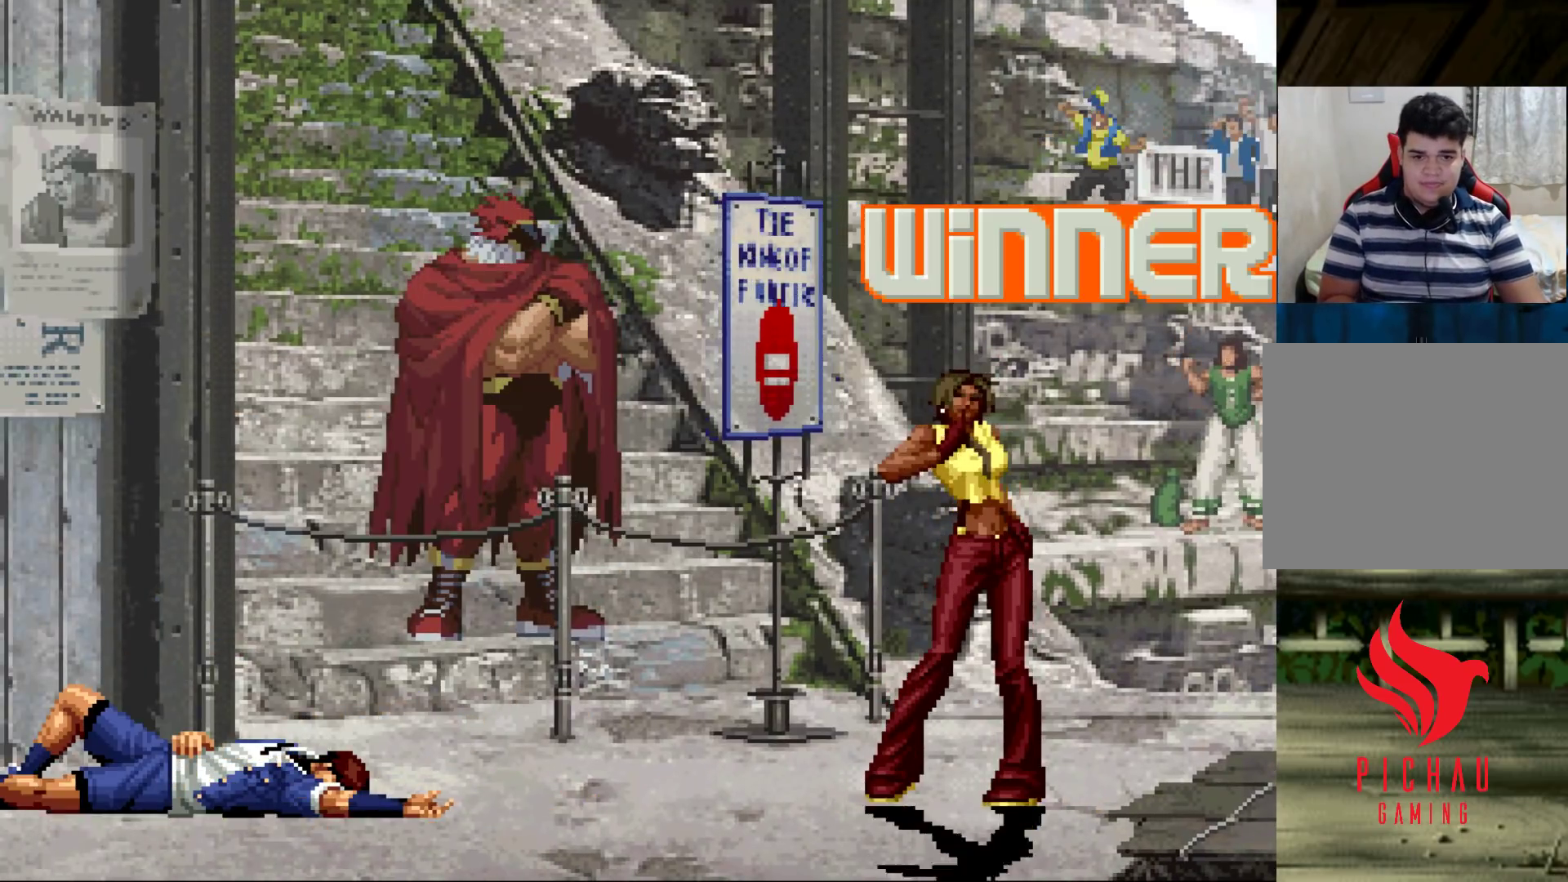
{"buttons": [], "left_stick": "center", "events": [[33, "CIRCLE", "up"], [50, "SQUARE", "up"]]}
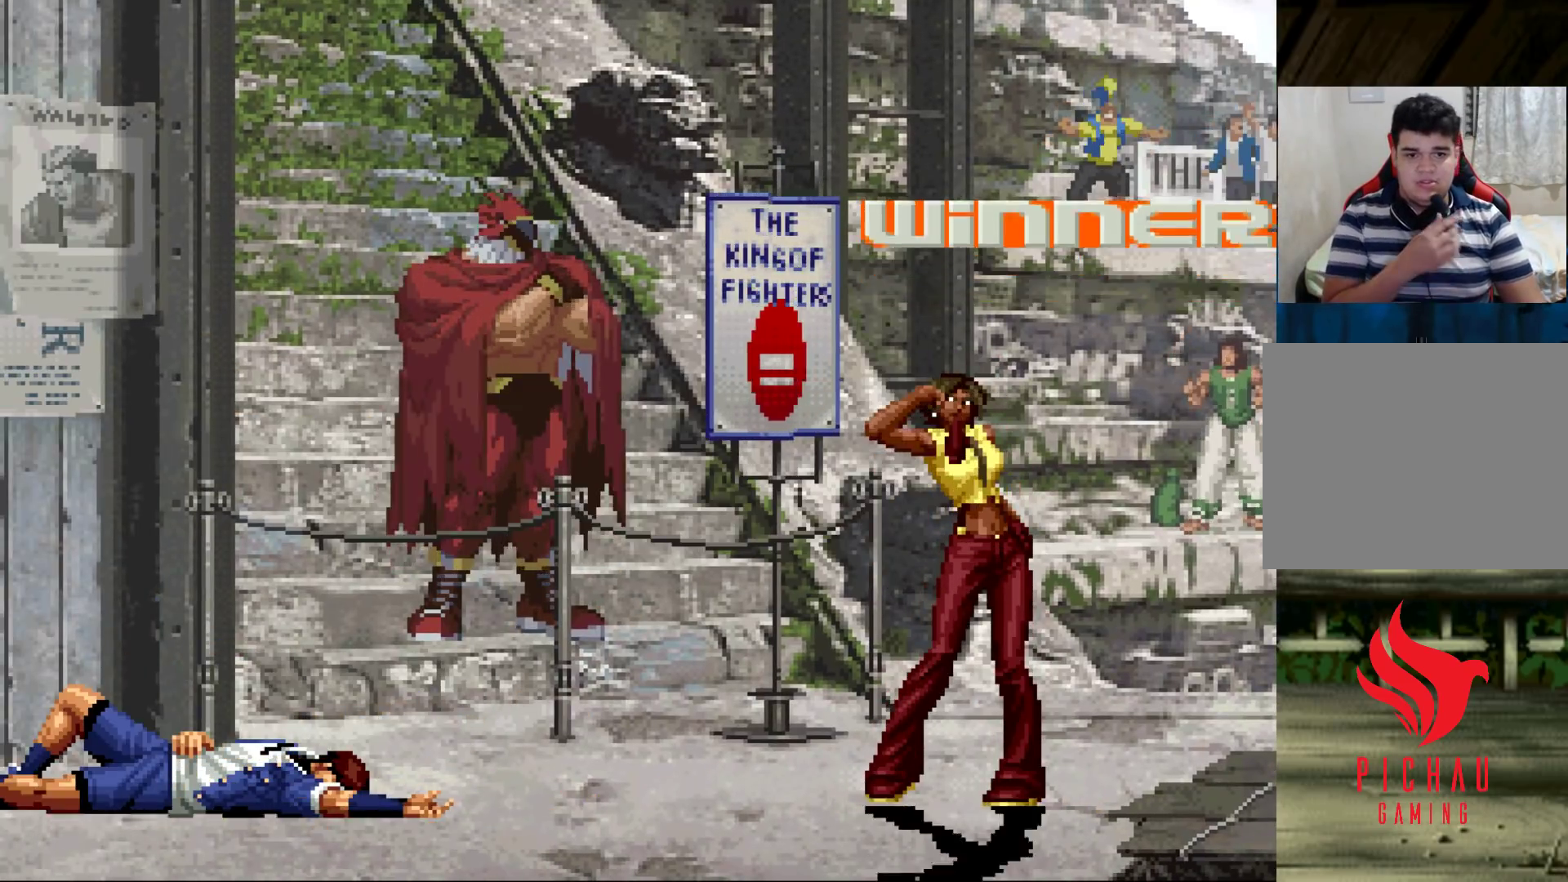
{"buttons": [], "left_stick": "center", "events": [[400, "SQUARE", "down"], [417, "CROSS", "down"], [450, "CROSS", "up"], [467, "SQUARE", "up"]]}
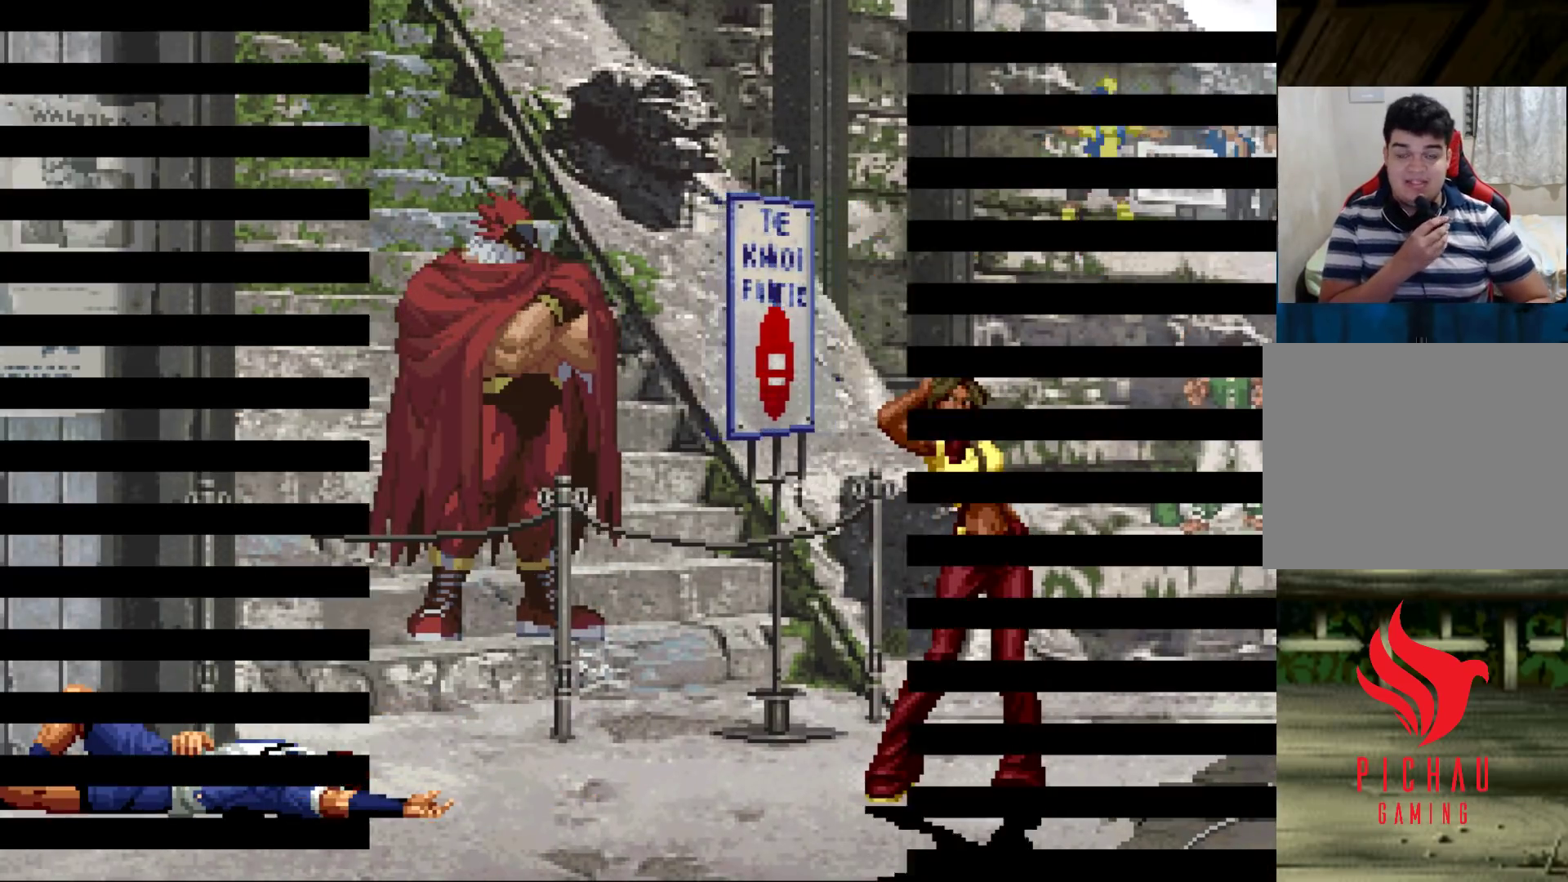
{"buttons": ["CROSS", "SQUARE", "TRIANGLE"], "left_stick": "center", "events": [[83, "SQUARE", "down"], [117, "CROSS", "down"], [150, "SQUARE", "up"], [200, "CROSS", "up"], [233, "SQUARE", "down"], [250, "TRIANGLE", "down"], [267, "TRIANGLE", "up"], [333, "CROSS", "down"], [333, "SQUARE", "up"], [383, "CROSS", "up"], [417, "SQUARE", "down"], [433, "TRIANGLE", "down"], [500, "CROSS", "down"]]}
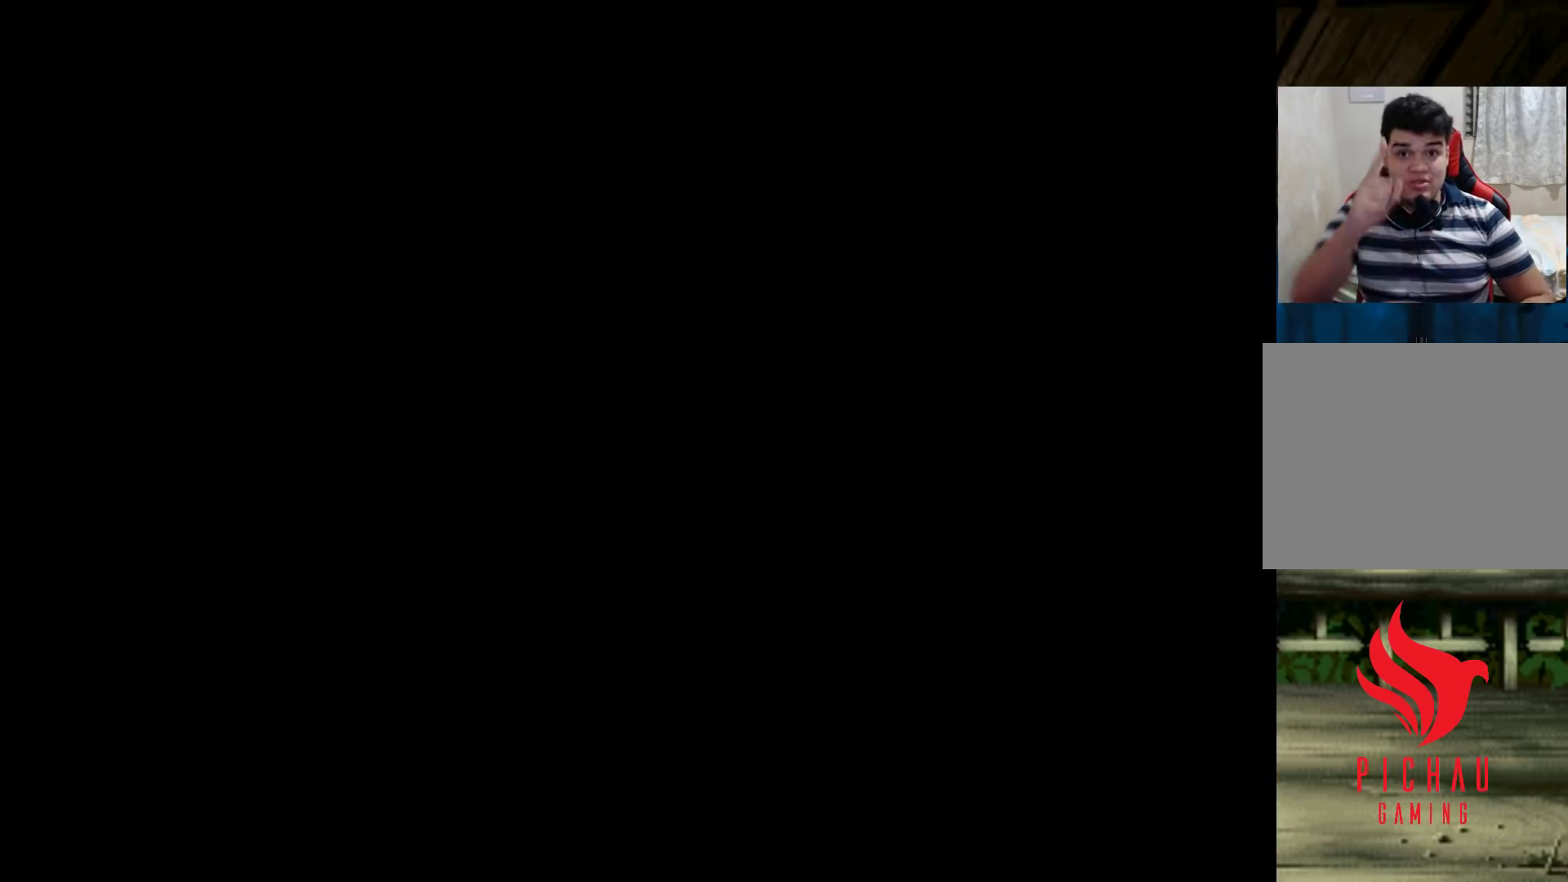
{"buttons": ["CROSS"], "left_stick": "center", "events": [[17, "SQUARE", "up"], [33, "TRIANGLE", "up"], [67, "CROSS", "up"], [100, "TRIANGLE", "down"], [117, "SQUARE", "down"], [150, "TRIANGLE", "up"], [167, "CROSS", "down"], [167, "SQUARE", "up"], [217, "CROSS", "up"], [233, "SQUARE", "down"], [233, "TRIANGLE", "down"], [300, "SQUARE", "up"], [300, "TRIANGLE", "up"], [467, "TRIANGLE", "down"], [483, "CROSS", "down"], [483, "SQUARE", "down"], [500, "SQUARE", "up"], [500, "TRIANGLE", "up"]]}
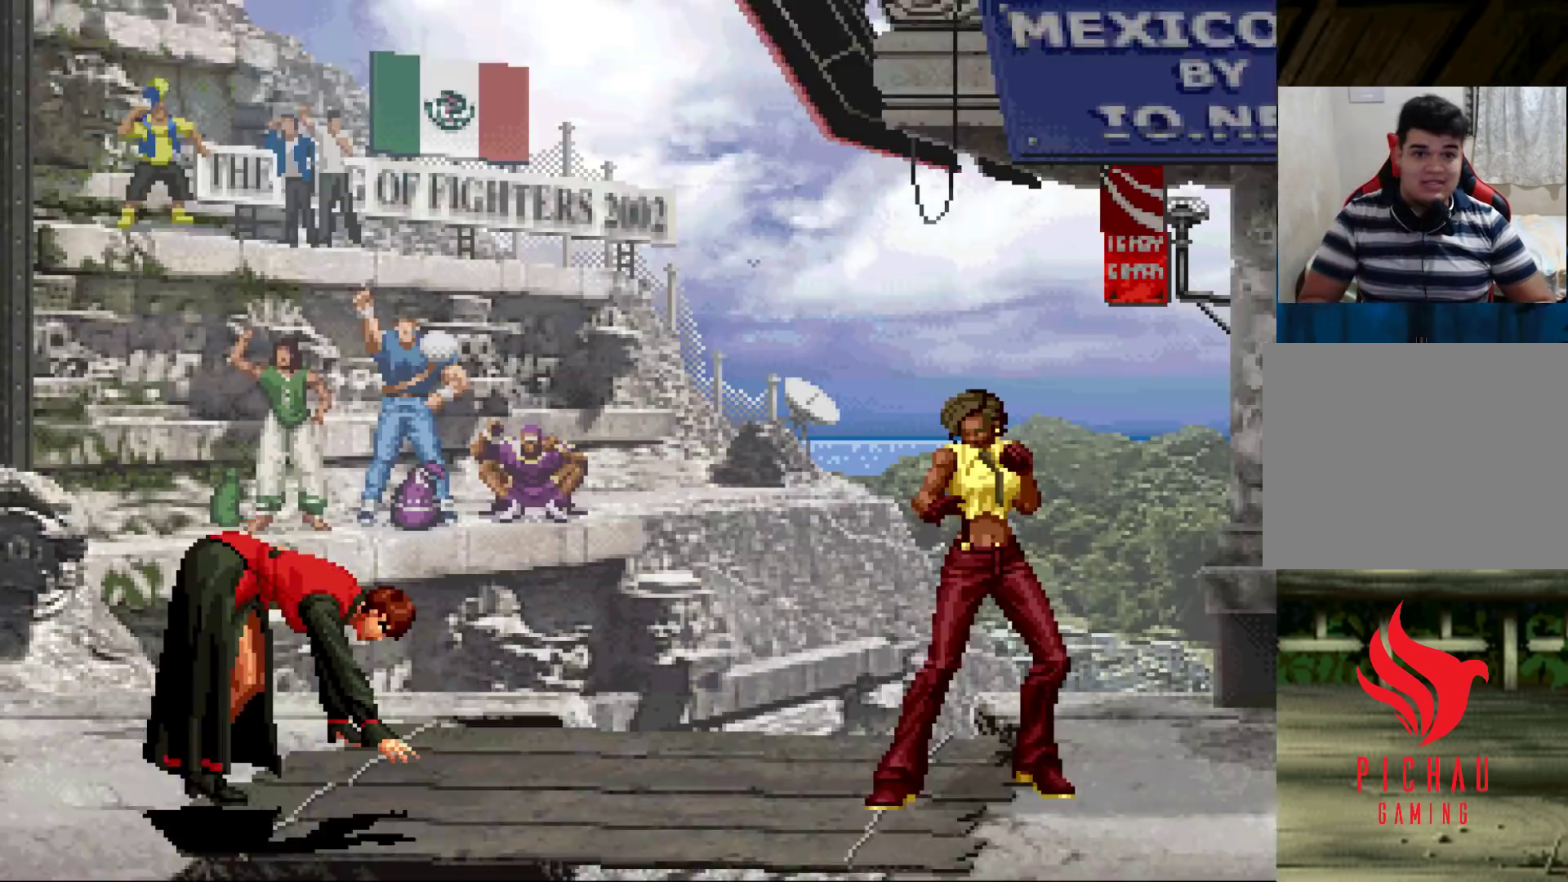
{"buttons": ["CROSS"], "left_stick": "center", "events": [[33, "CROSS", "up"], [117, "TRIANGLE", "down"], [133, "SQUARE", "down"], [167, "CROSS", "down"], [167, "TRIANGLE", "up"], [183, "SQUARE", "up"], [200, "CROSS", "up"], [267, "TRIANGLE", "down"], [283, "SQUARE", "down"], [317, "SQUARE", "up"], [317, "TRIANGLE", "up"], [333, "CROSS", "down"], [383, "CROSS", "up"], [400, "SQUARE", "down"], [400, "TRIANGLE", "down"], [467, "CROSS", "down"], [467, "SQUARE", "up"], [467, "TRIANGLE", "up"]]}
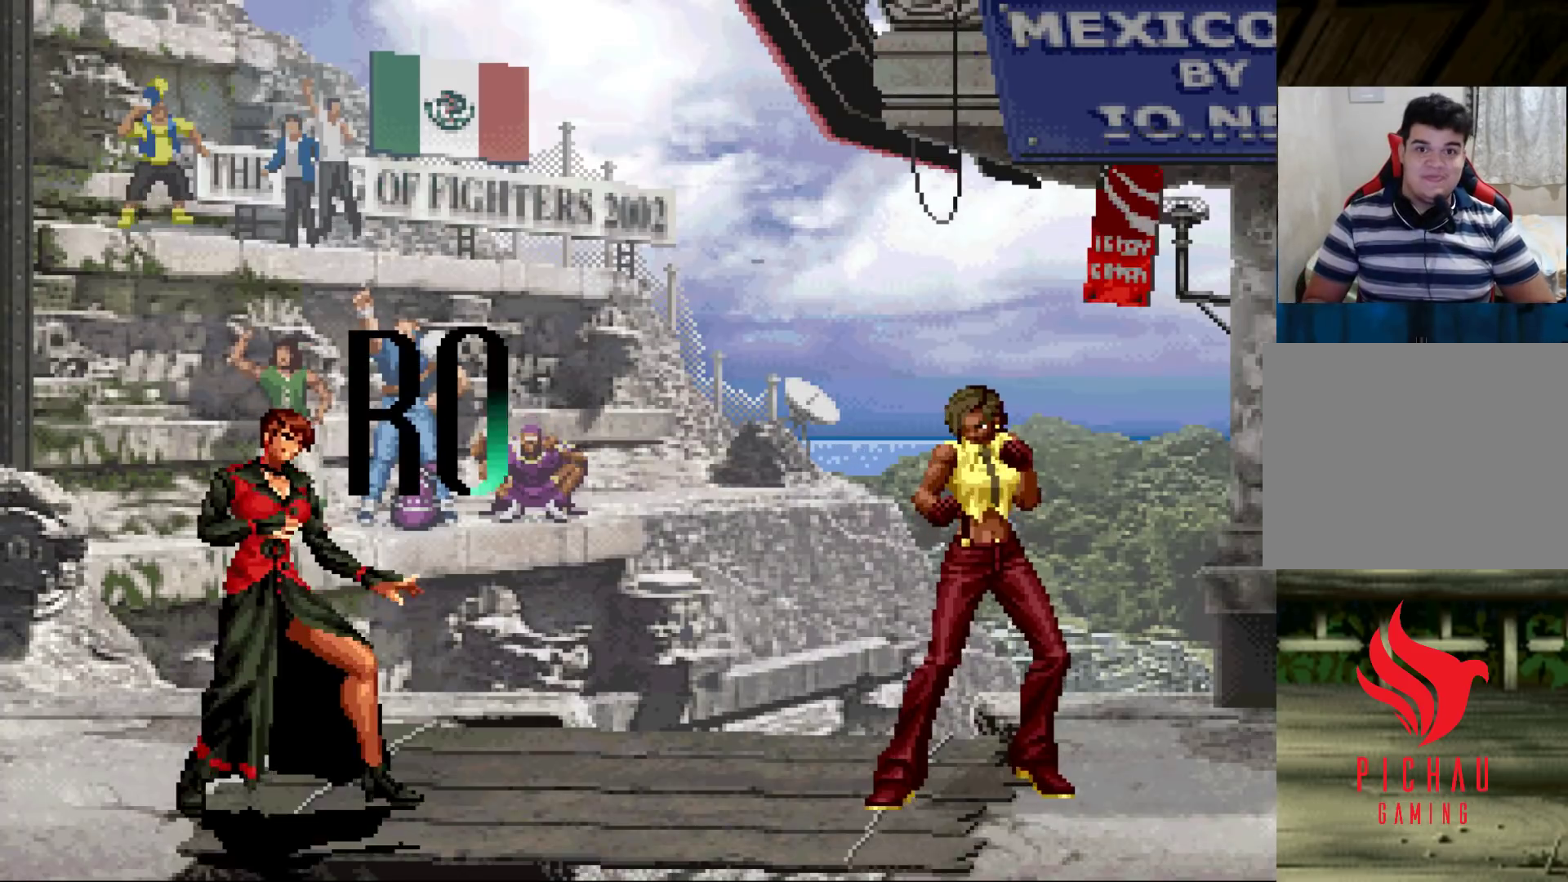
{"buttons": [], "left_stick": "center", "events": [[33, "CROSS", "up"], [50, "SQUARE", "down"], [50, "TRIANGLE", "down"], [83, "SQUARE", "up"], [100, "TRIANGLE", "up"], [117, "left_stick", "left"], [133, "CROSS", "down"], [150, "CROSS", "up"], [233, "TRIANGLE", "down"], [233, "left_stick", "down-right"], [267, "SQUARE", "down"], [300, "CROSS", "down"], [317, "left_stick", "left"], [383, "CROSS", "up"], [383, "SQUARE", "up"], [383, "TRIANGLE", "up"], [400, "left_stick", "center"]]}
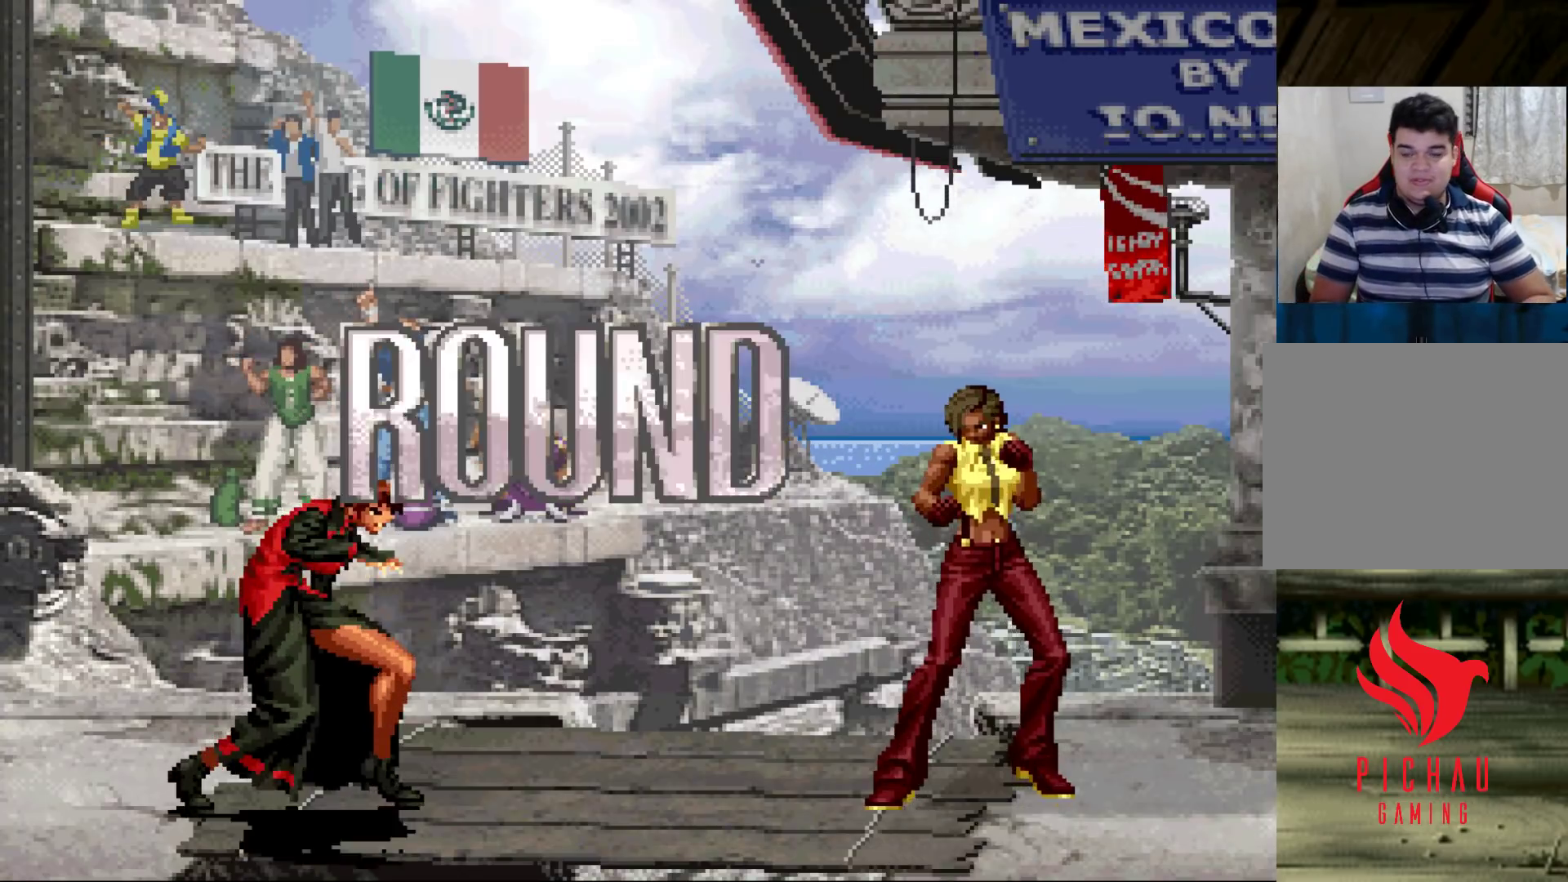
{"buttons": ["CROSS", "SQUARE"], "left_stick": "down-right", "events": [[17, "SQUARE", "down"], [33, "CROSS", "down"], [83, "SQUARE", "up"], [117, "CROSS", "up"], [167, "SQUARE", "down"], [217, "SQUARE", "up"], [217, "left_stick", "right"], [233, "CROSS", "down"], [283, "CROSS", "up"], [283, "left_stick", "down-right"], [317, "SQUARE", "down"], [367, "CROSS", "down"], [367, "SQUARE", "up"], [450, "SQUARE", "down"], [467, "CROSS", "up"], [500, "CROSS", "down"]]}
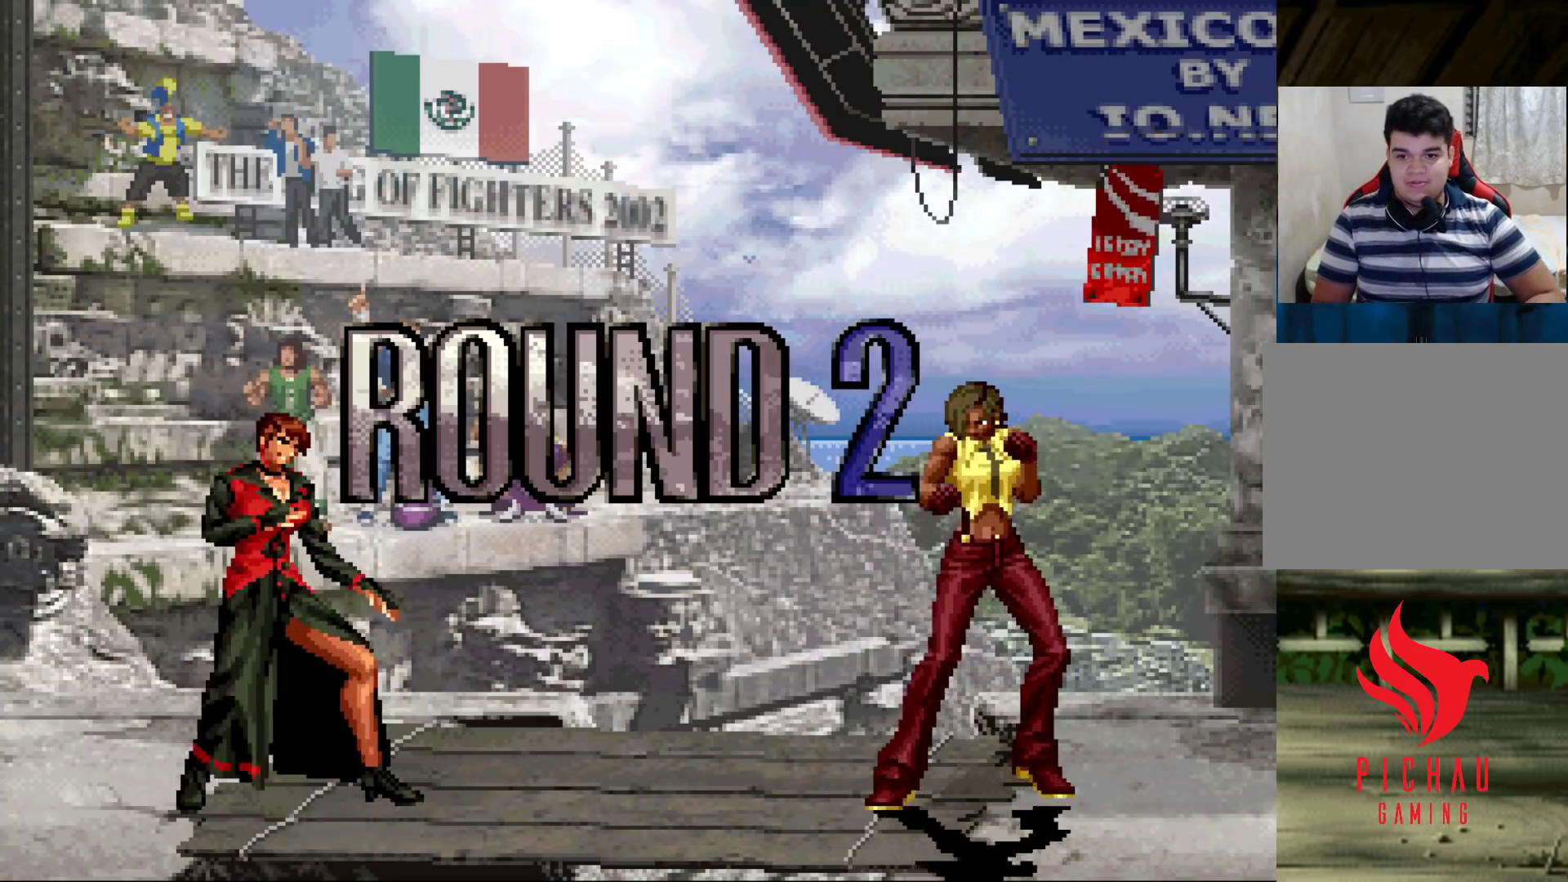
{"buttons": [], "left_stick": "center", "events": [[100, "CROSS", "up"], [250, "SQUARE", "up"], [417, "left_stick", "center"]]}
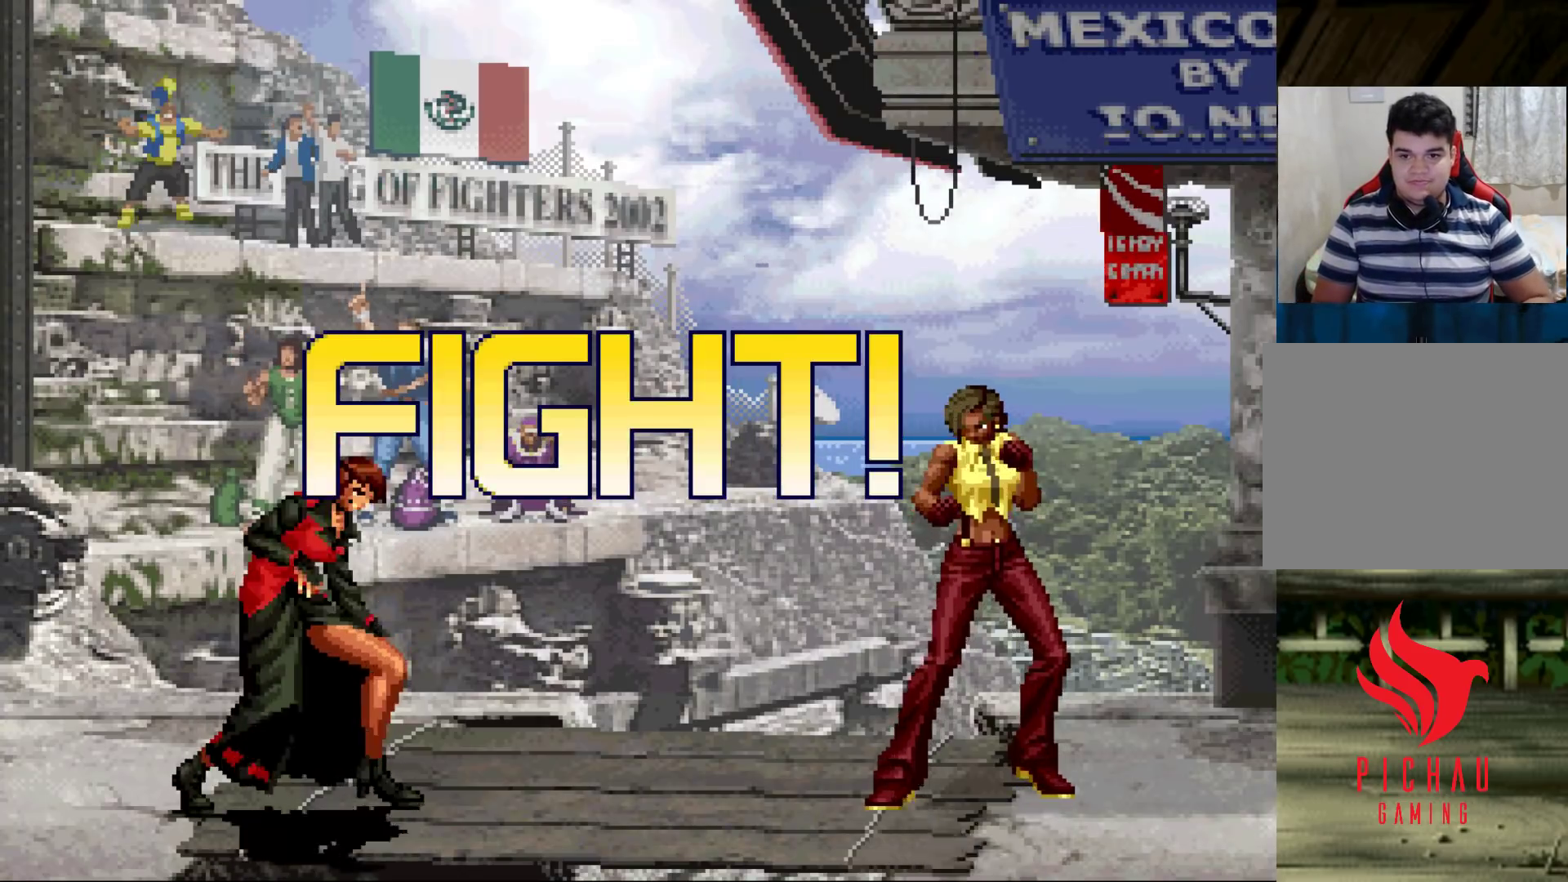
{"buttons": [], "left_stick": "center", "events": [[67, "left_stick", "down"], [150, "left_stick", "up-left"], [483, "left_stick", "center"]]}